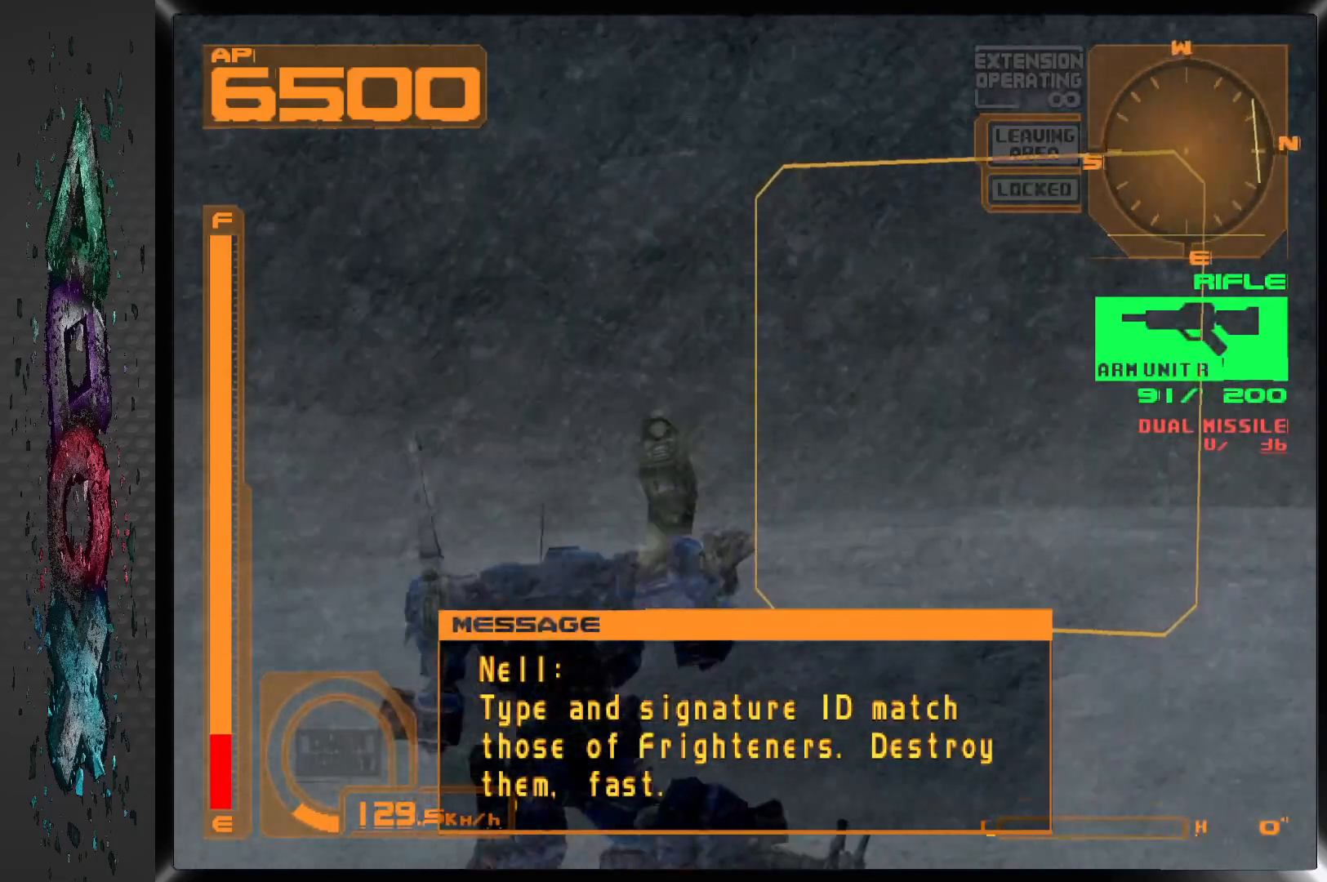
Gameplay with a controller (PlayStation layout); each line is a JSON object with the inputs held at the frame after it (dt_ms = milliseconds from this image to that frame). "events" lists button and stick changes between this image and that frame as [ms after this image, input, new state], when the widget could be followed in between.
{"dt_ms": 500, "buttons": [], "left_stick": "center", "right_stick": "center", "events": [[250, "DPAD_RIGHT", "up"], [300, "L1", "up"]]}
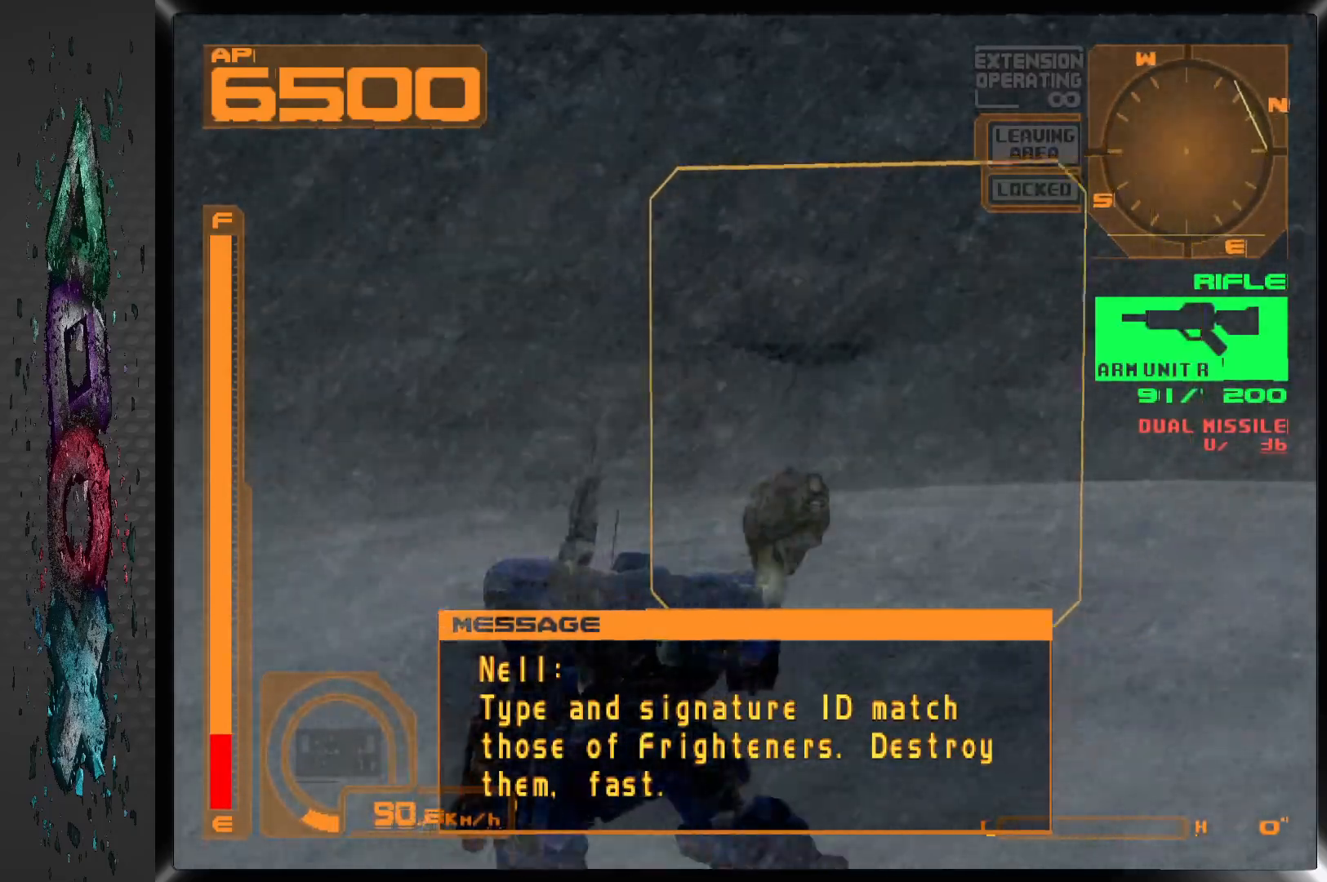
{"dt_ms": 500, "buttons": ["DPAD_UP"], "left_stick": "center", "right_stick": "center", "events": [[300, "DPAD_UP", "down"]]}
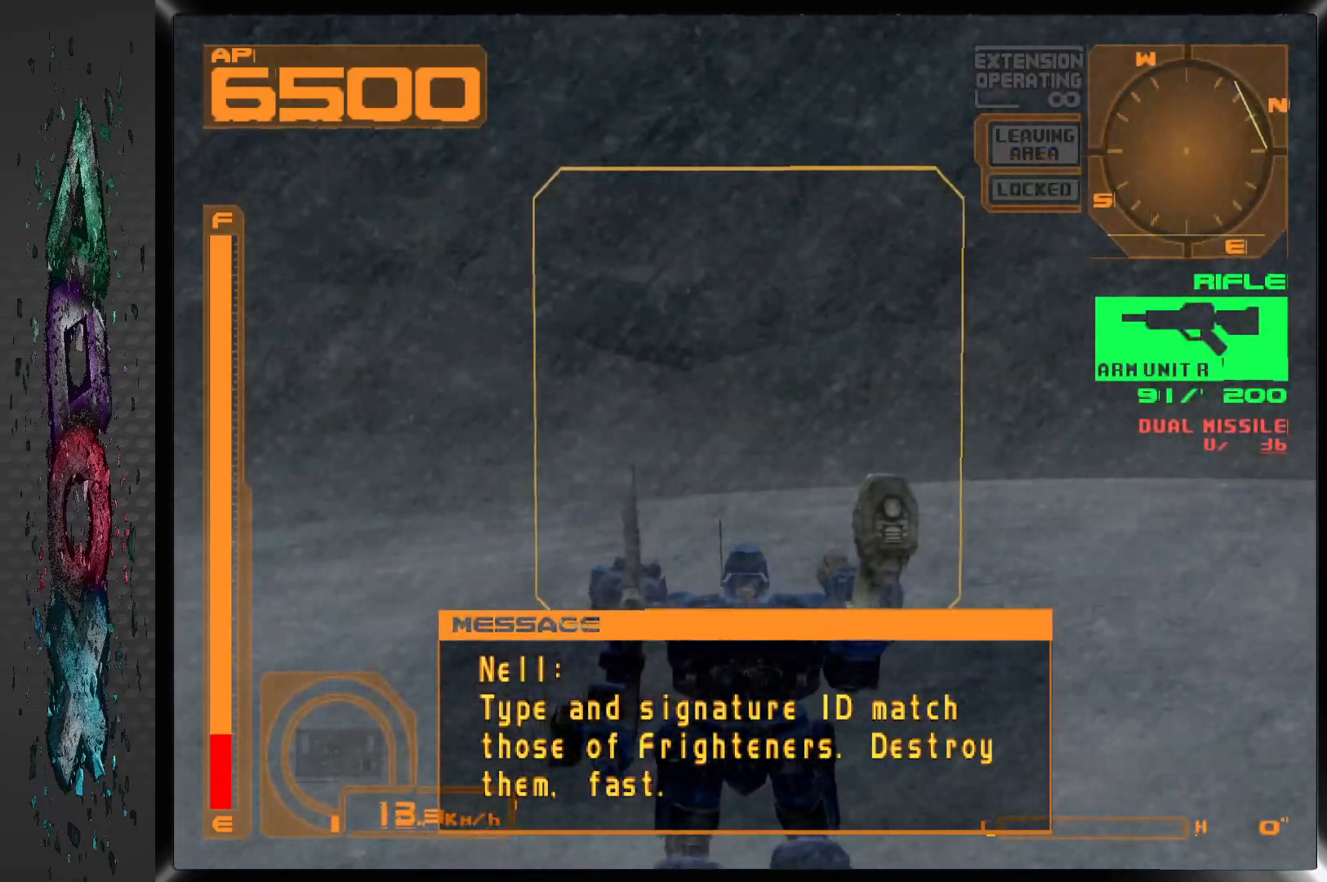
{"dt_ms": 500, "buttons": ["R1", "DPAD_UP", "DPAD_LEFT"], "left_stick": "center", "right_stick": "center", "events": [[50, "DPAD_LEFT", "down"], [483, "R1", "down"]]}
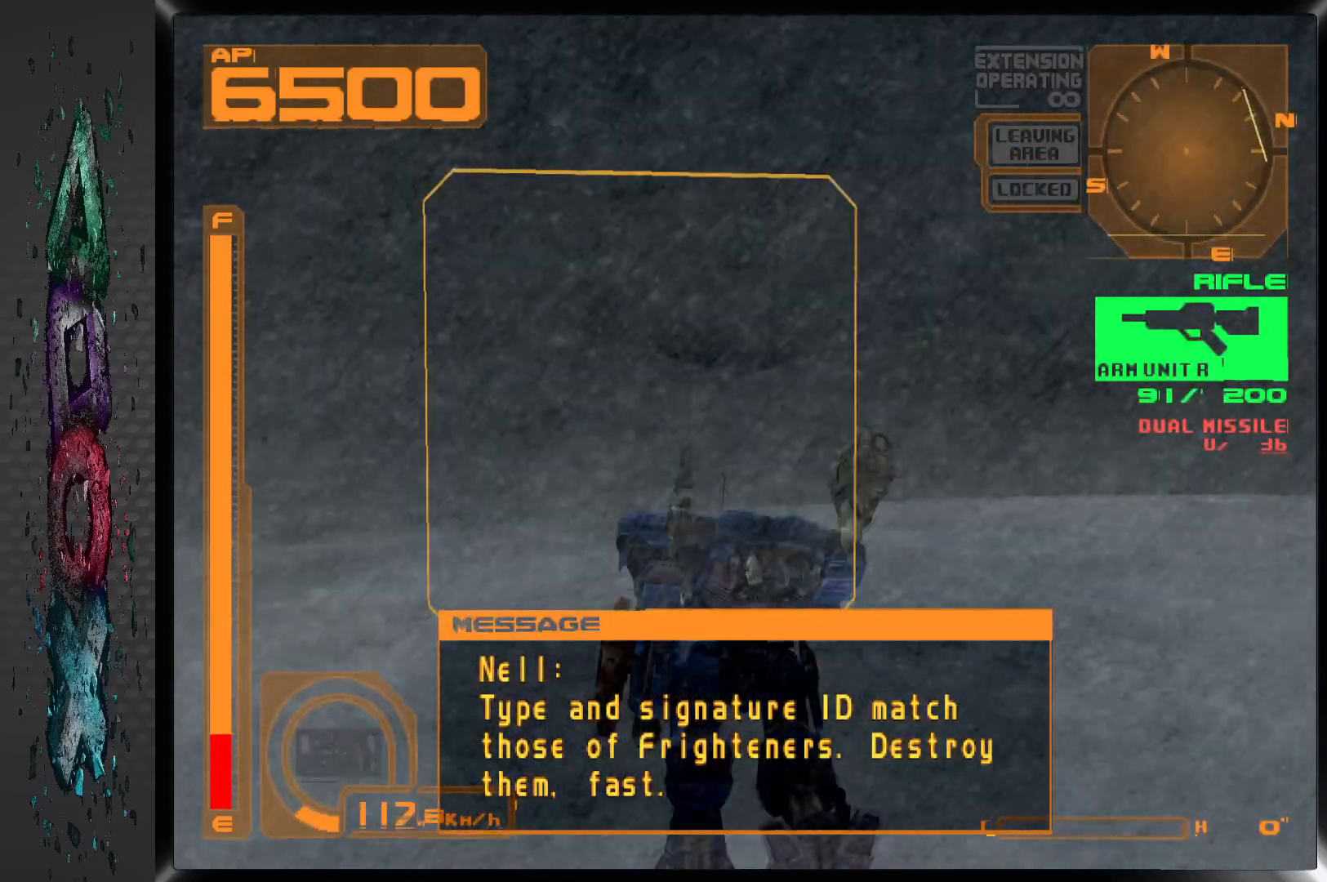
{"dt_ms": 500, "buttons": ["R1", "DPAD_LEFT"], "left_stick": "center", "right_stick": "center", "events": [[183, "DPAD_UP", "up"]]}
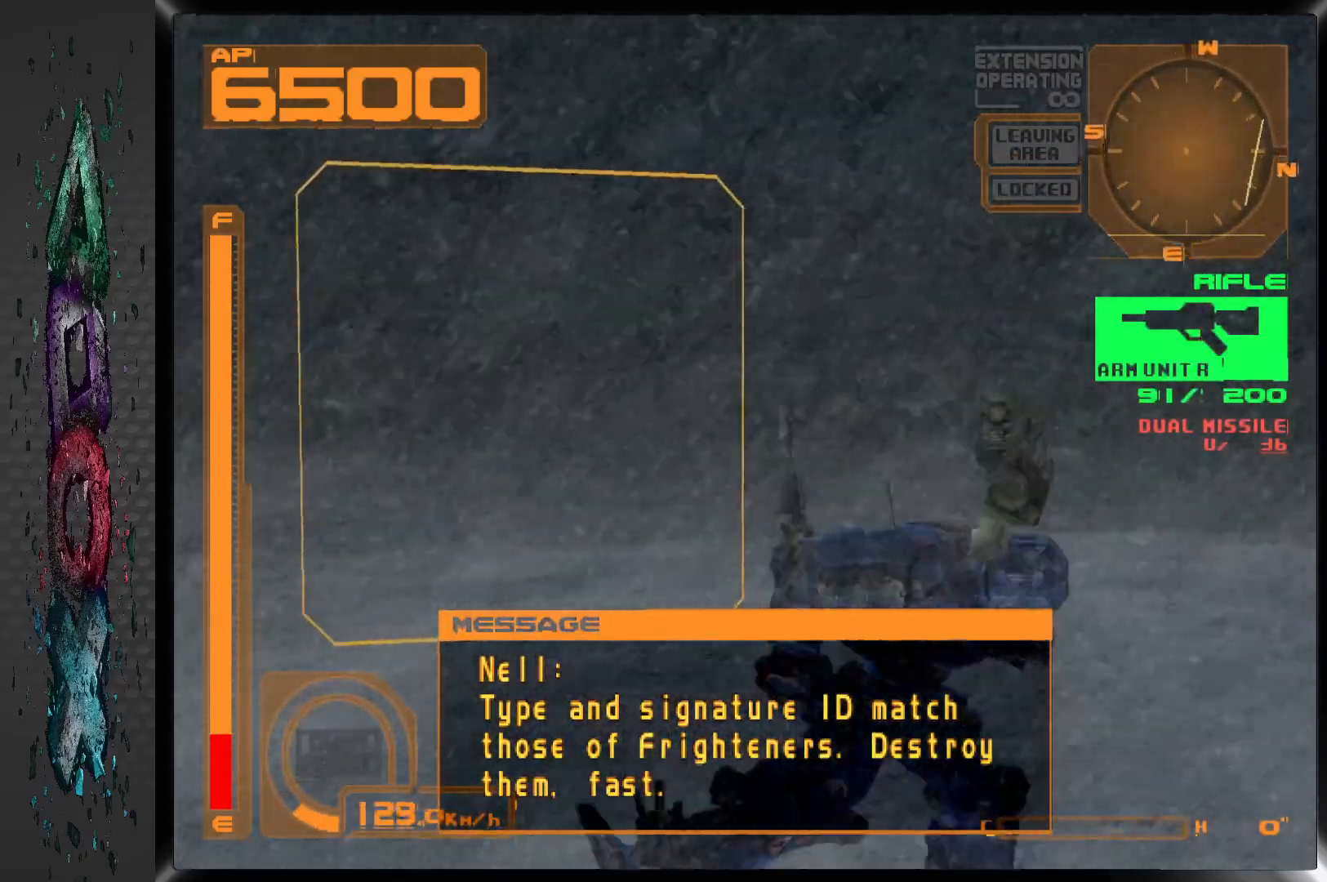
{"dt_ms": 500, "buttons": ["R1", "DPAD_UP", "DPAD_LEFT"], "left_stick": "center", "right_stick": "center", "events": [[17, "DPAD_LEFT", "up"], [267, "DPAD_LEFT", "down"], [317, "DPAD_UP", "down"]]}
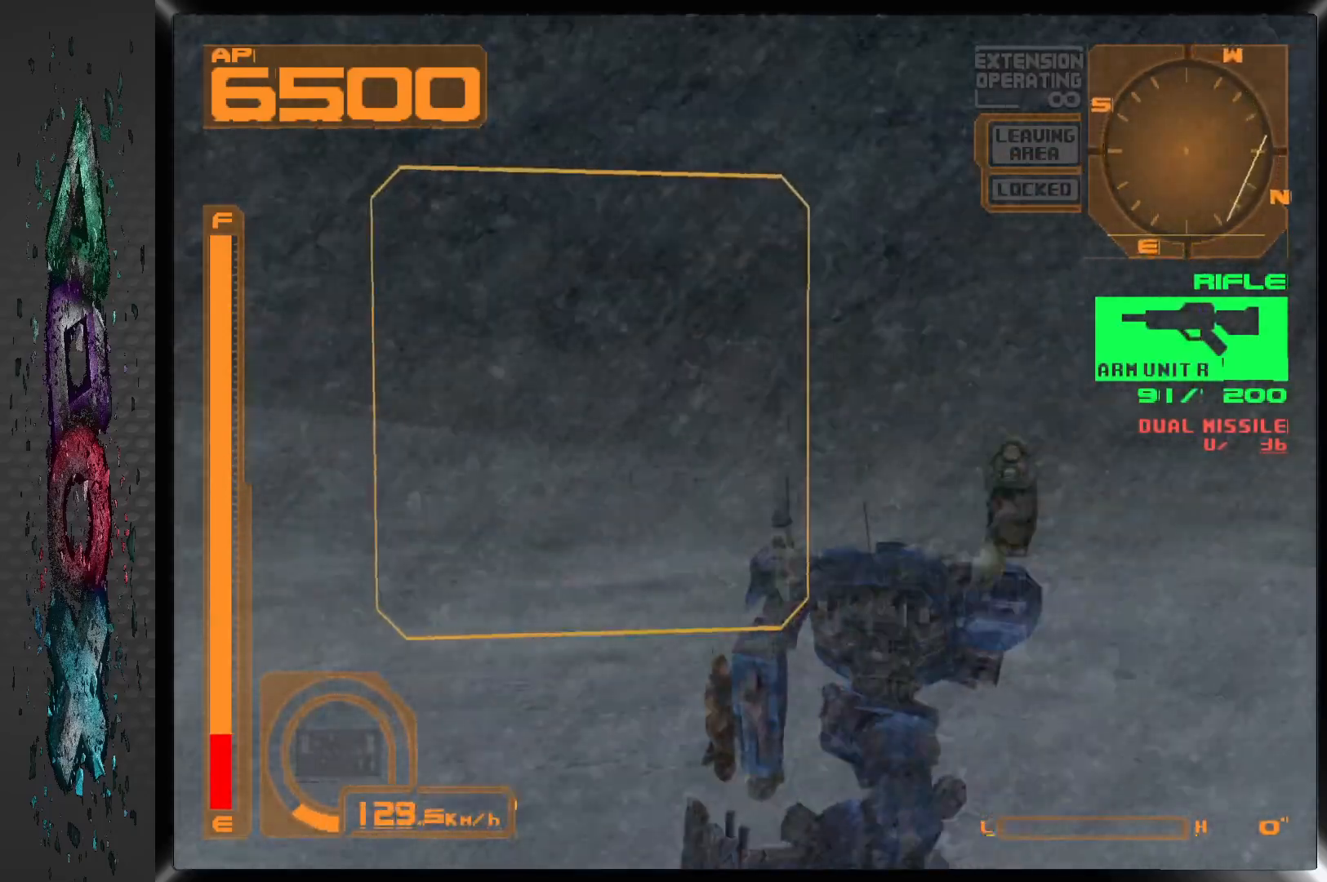
{"dt_ms": 500, "buttons": ["R1", "DPAD_LEFT"], "left_stick": "center", "right_stick": "center", "events": [[183, "DPAD_UP", "up"]]}
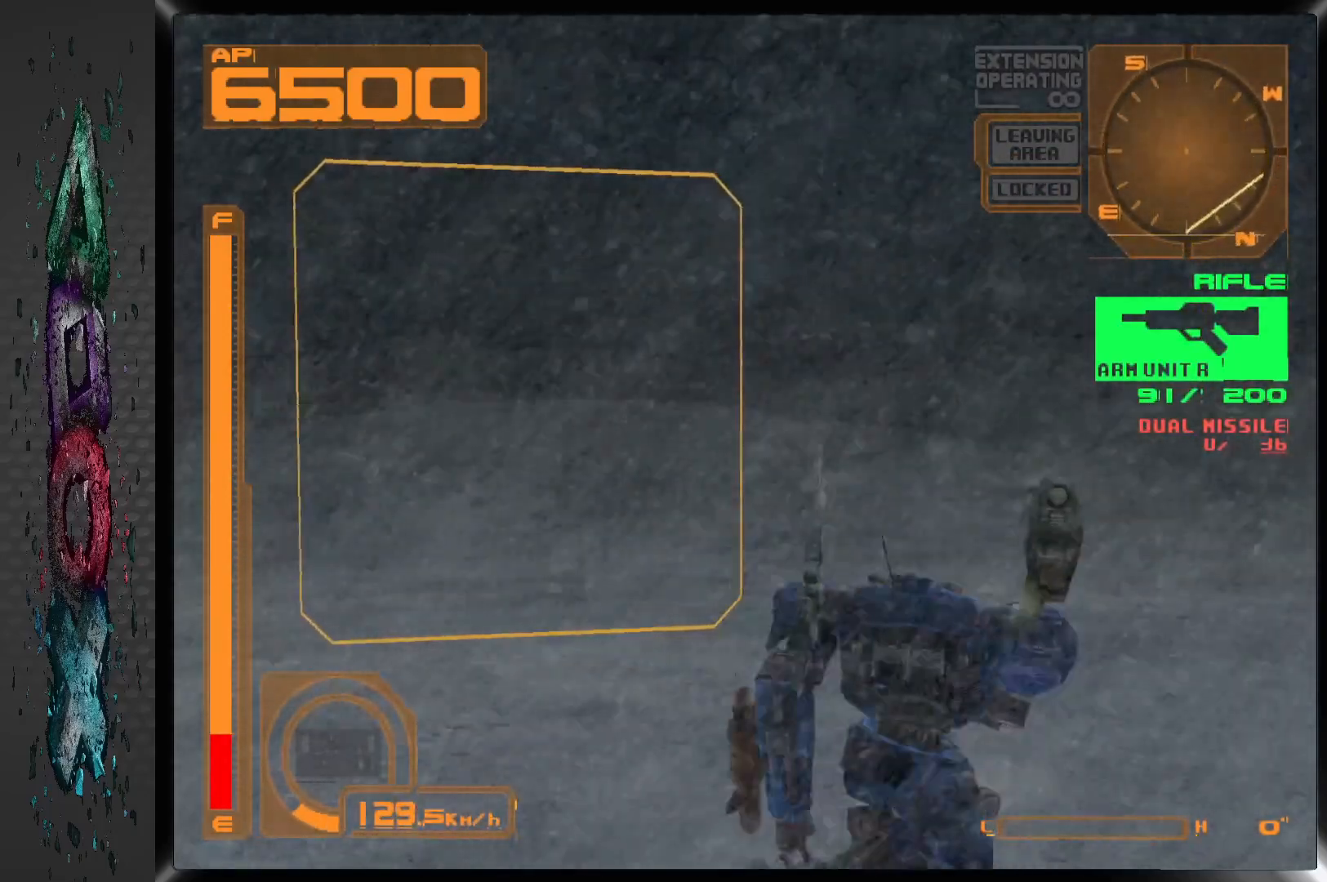
{"dt_ms": 500, "buttons": ["R1", "DPAD_LEFT"], "left_stick": "center", "right_stick": "center", "events": []}
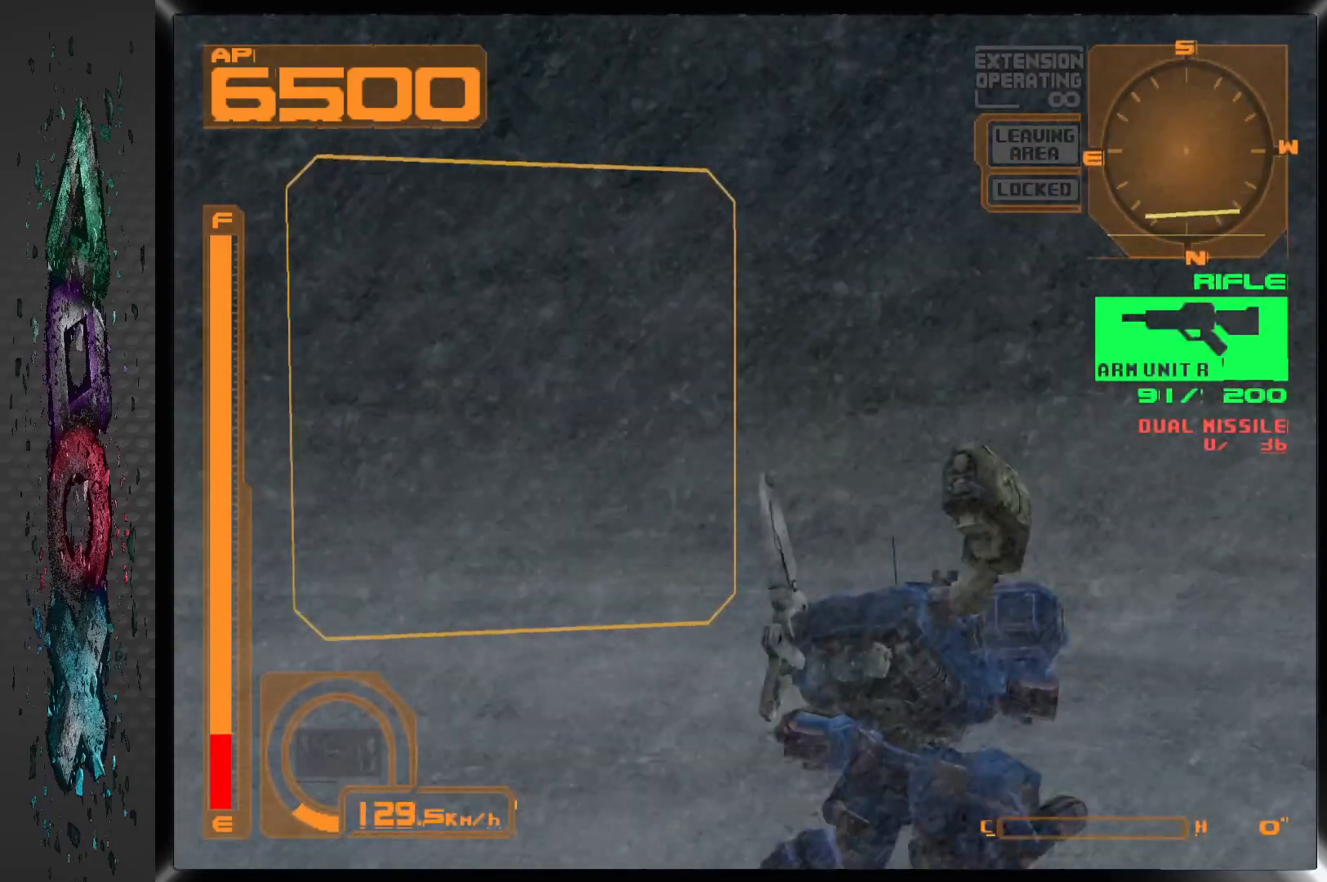
{"dt_ms": 500, "buttons": ["R1", "DPAD_UP"], "left_stick": "center", "right_stick": "center", "events": [[233, "DPAD_LEFT", "up"], [417, "DPAD_UP", "down"]]}
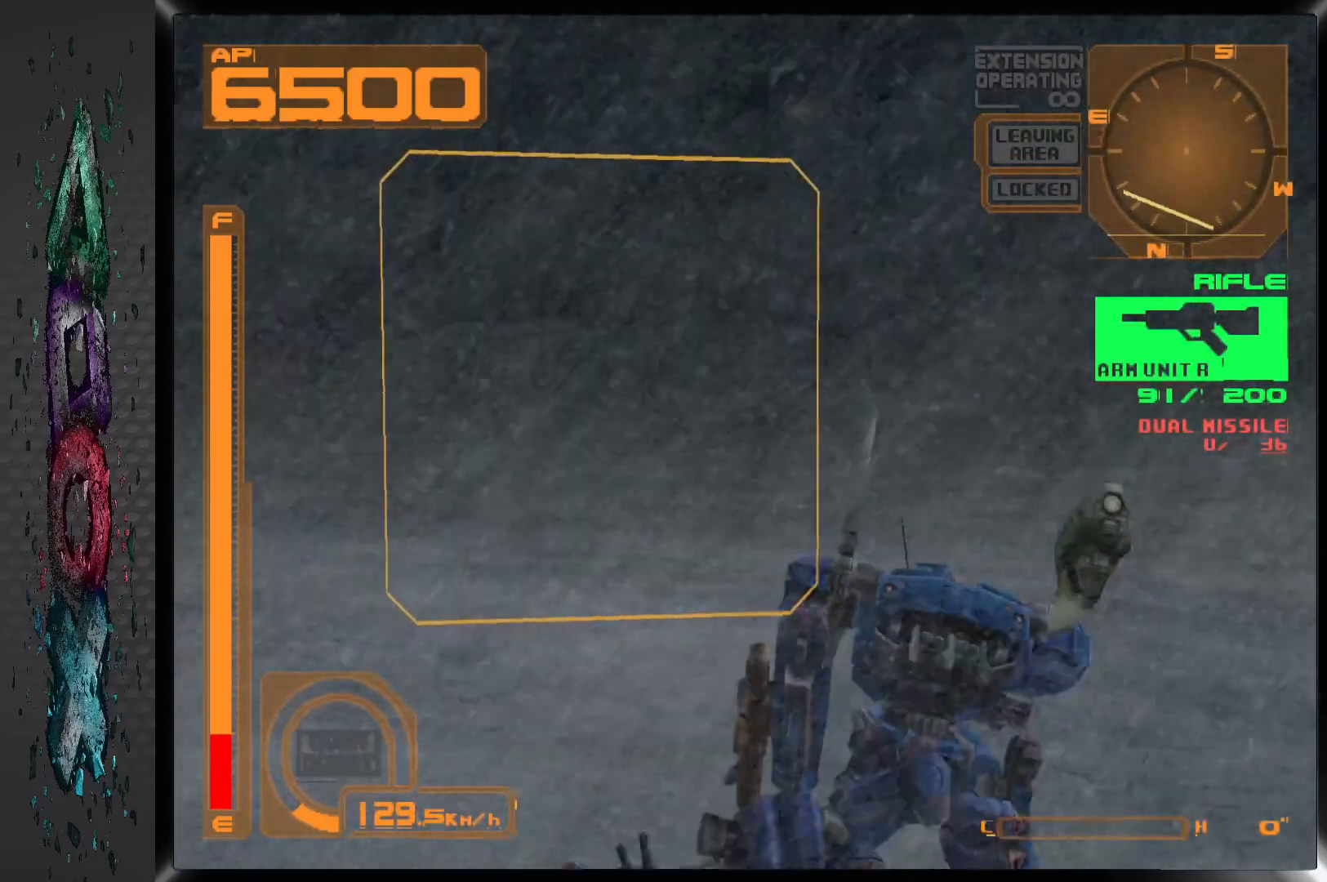
{"dt_ms": 500, "buttons": ["DPAD_UP"], "left_stick": "center", "right_stick": "center", "events": [[350, "R1", "up"]]}
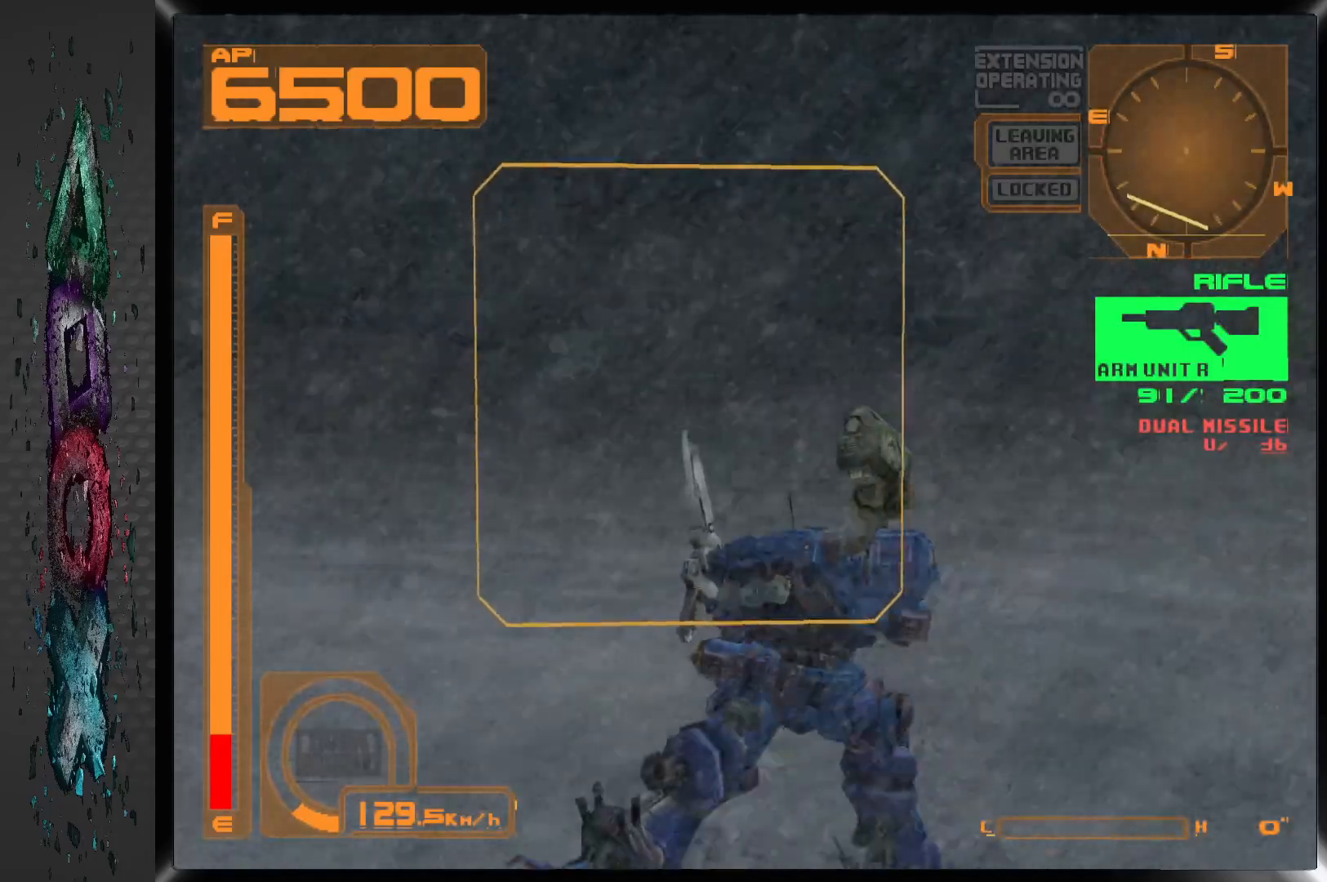
{"dt_ms": 500, "buttons": ["DPAD_UP"], "left_stick": "center", "right_stick": "center", "events": []}
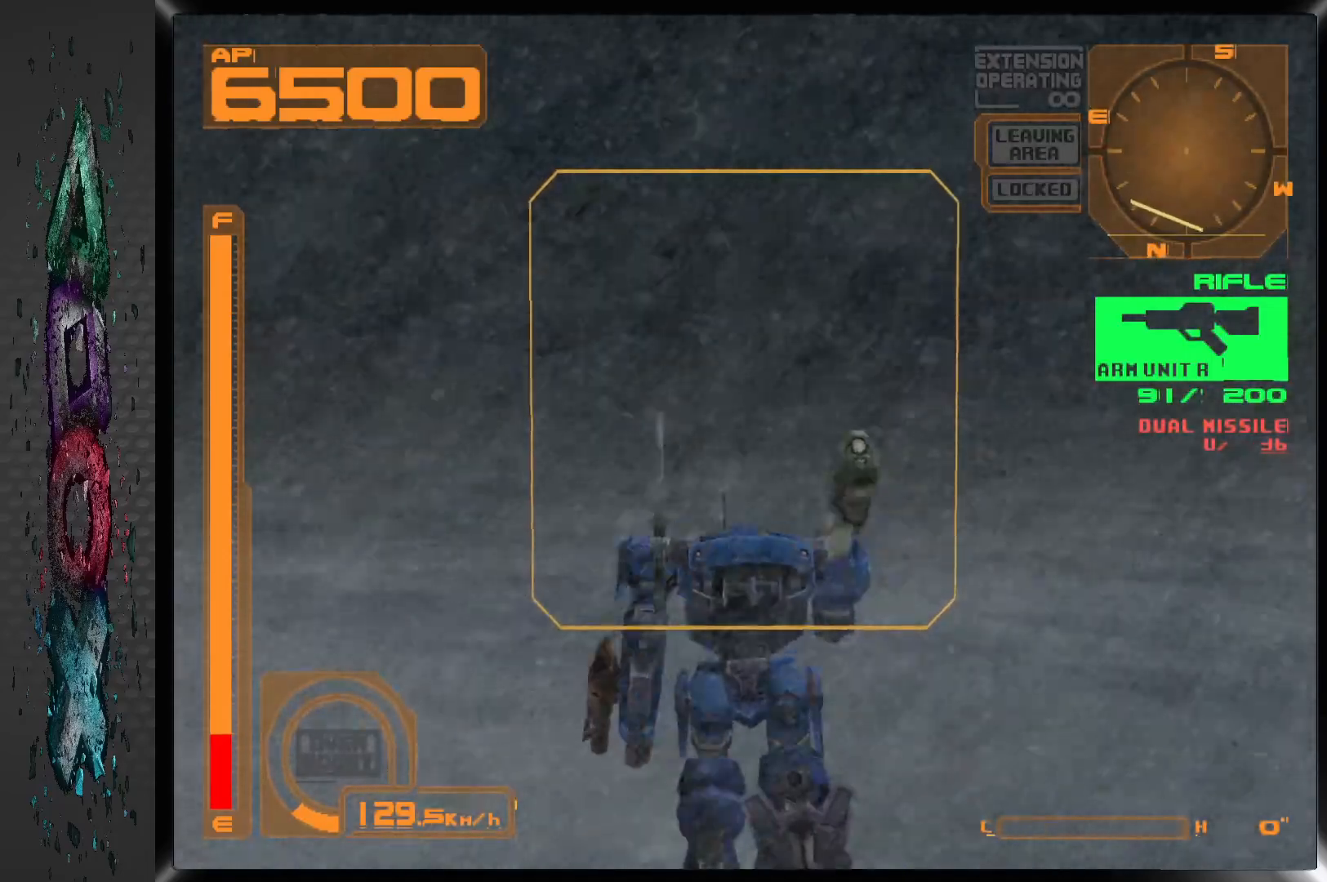
{"dt_ms": 500, "buttons": ["DPAD_UP", "DPAD_RIGHT"], "left_stick": "center", "right_stick": "center", "events": [[100, "R2", "down"], [167, "R2", "up"], [483, "DPAD_RIGHT", "down"]]}
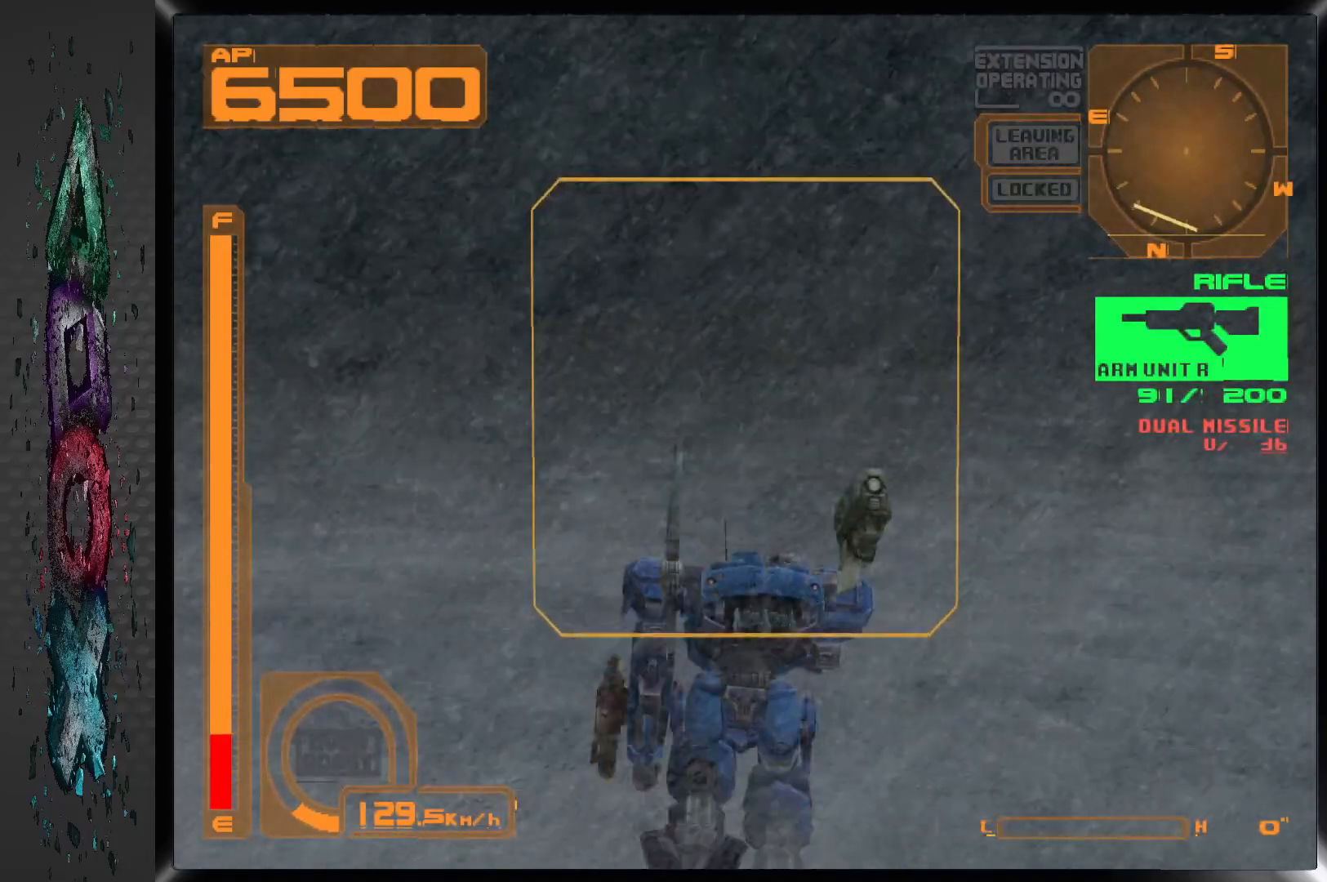
{"dt_ms": 500, "buttons": ["L1", "DPAD_UP", "DPAD_RIGHT"], "left_stick": "center", "right_stick": "center", "events": [[467, "L1", "down"]]}
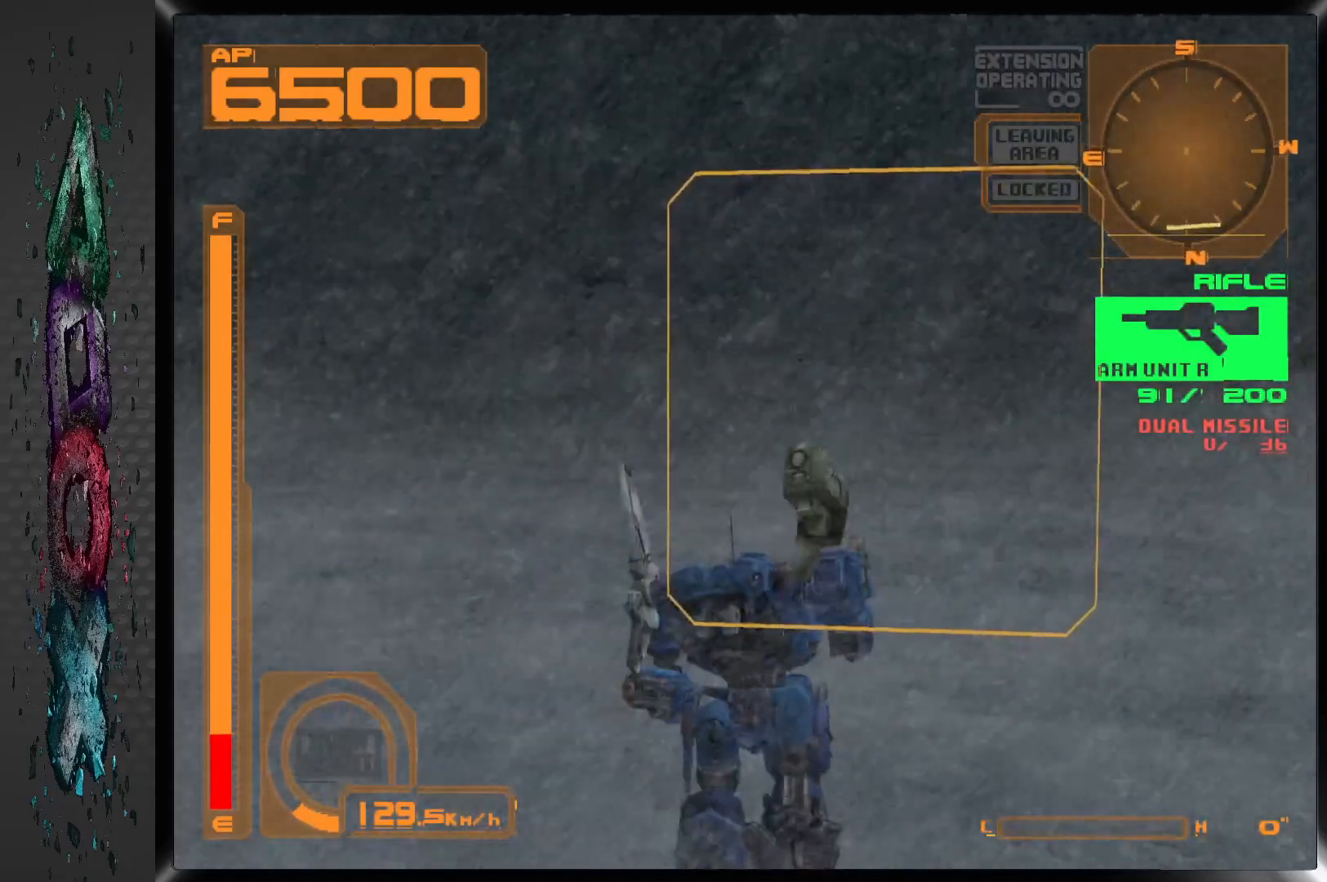
{"dt_ms": 500, "buttons": ["L1"], "left_stick": "center", "right_stick": "center", "events": [[150, "DPAD_RIGHT", "up"], [317, "DPAD_UP", "up"]]}
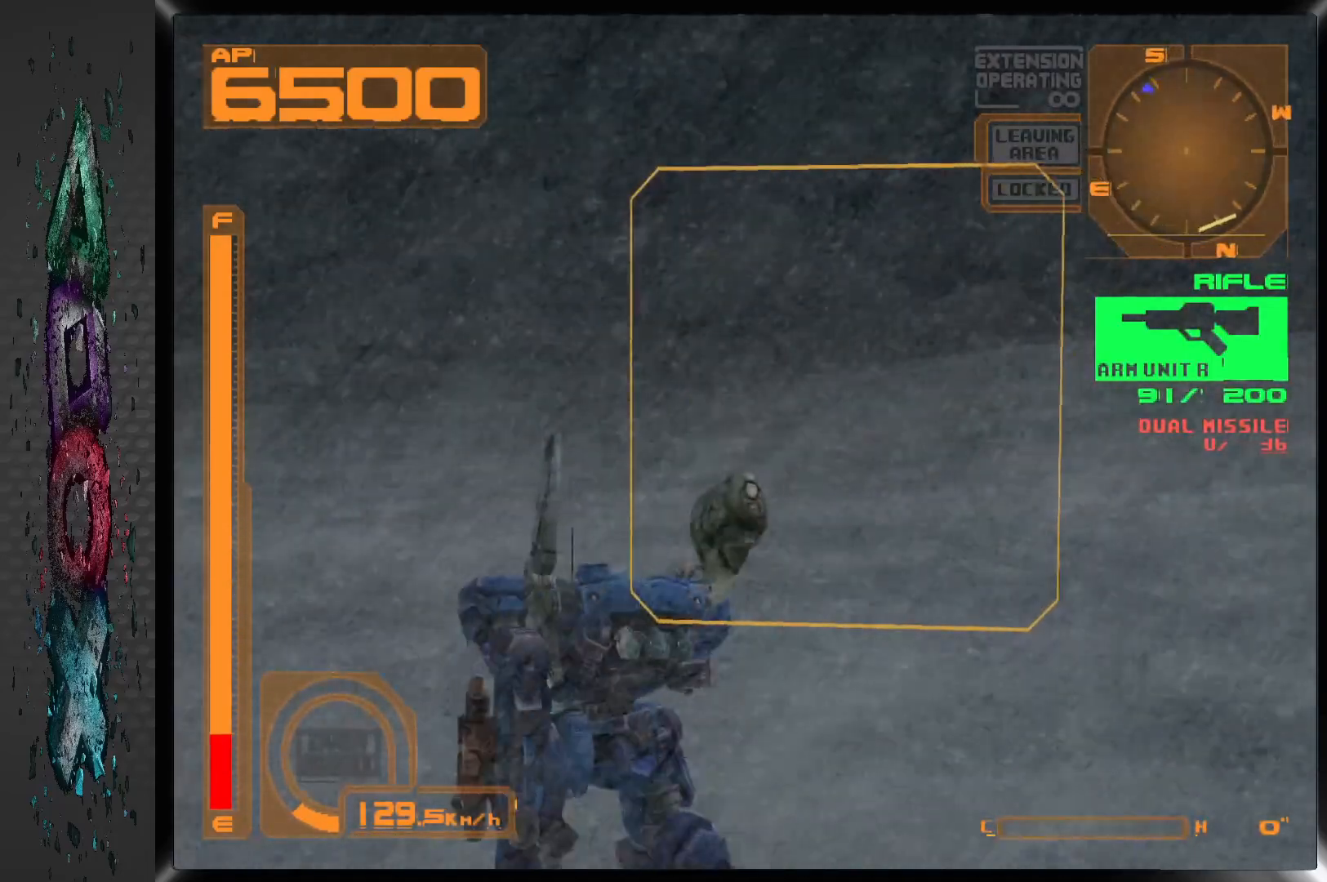
{"dt_ms": 500, "buttons": ["DPAD_LEFT"], "left_stick": "center", "right_stick": "center", "events": [[67, "L1", "up"], [183, "DPAD_LEFT", "down"]]}
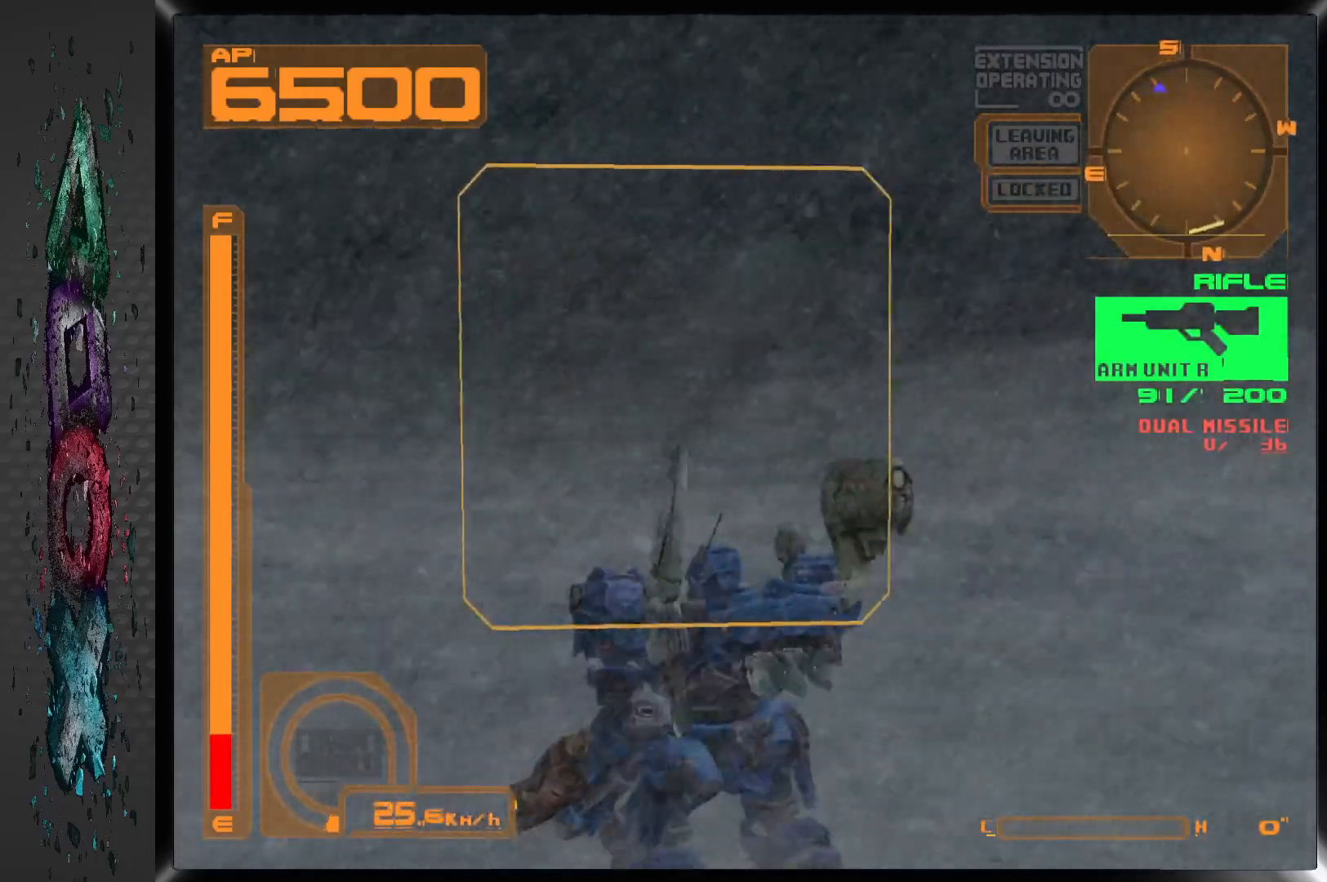
{"dt_ms": 500, "buttons": ["DPAD_LEFT"], "left_stick": "center", "right_stick": "center", "events": [[183, "L2", "down"], [200, "DPAD_LEFT", "up"], [317, "L2", "up"], [483, "DPAD_LEFT", "down"]]}
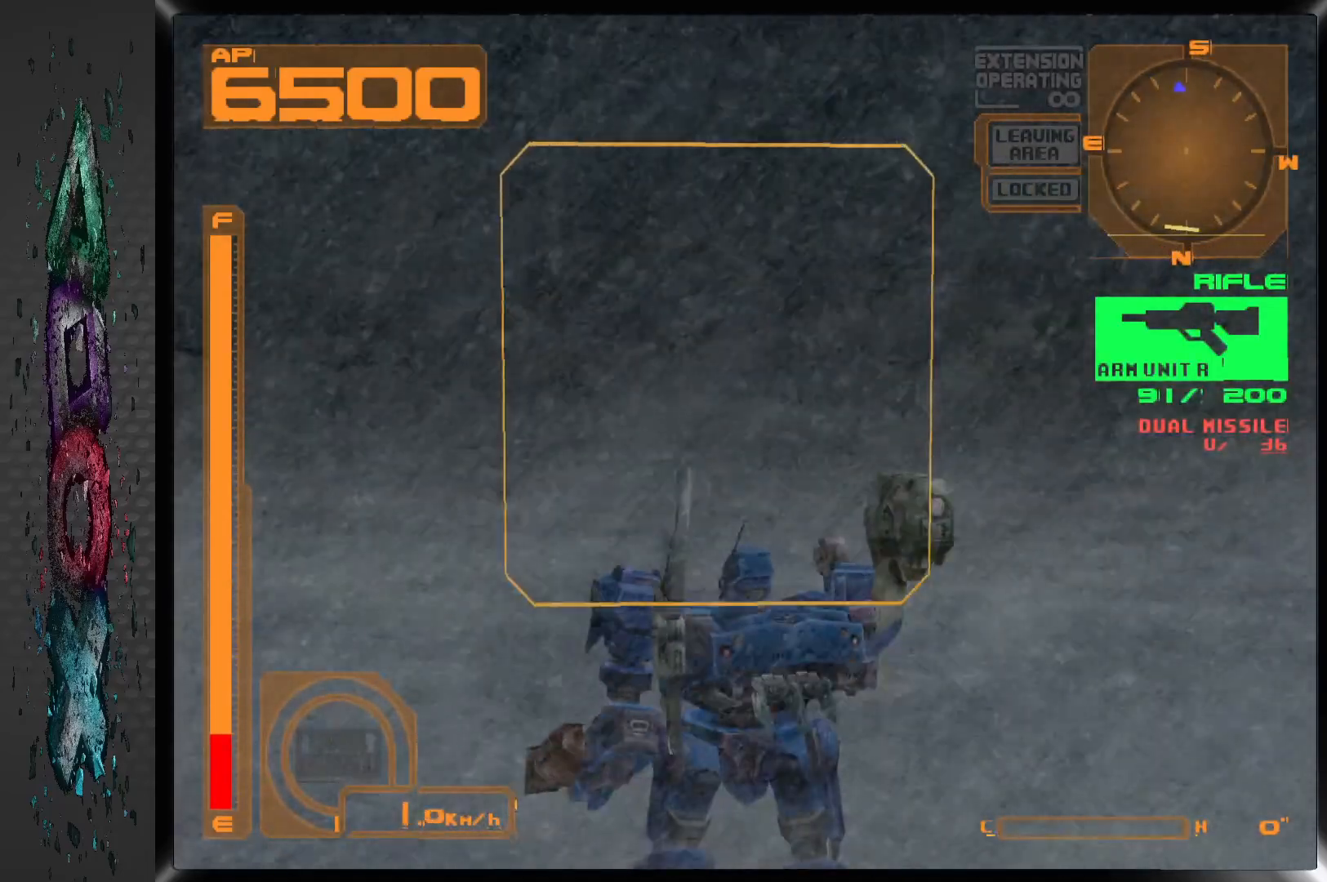
{"dt_ms": 500, "buttons": [], "left_stick": "center", "right_stick": "center", "events": [[267, "DPAD_LEFT", "up"]]}
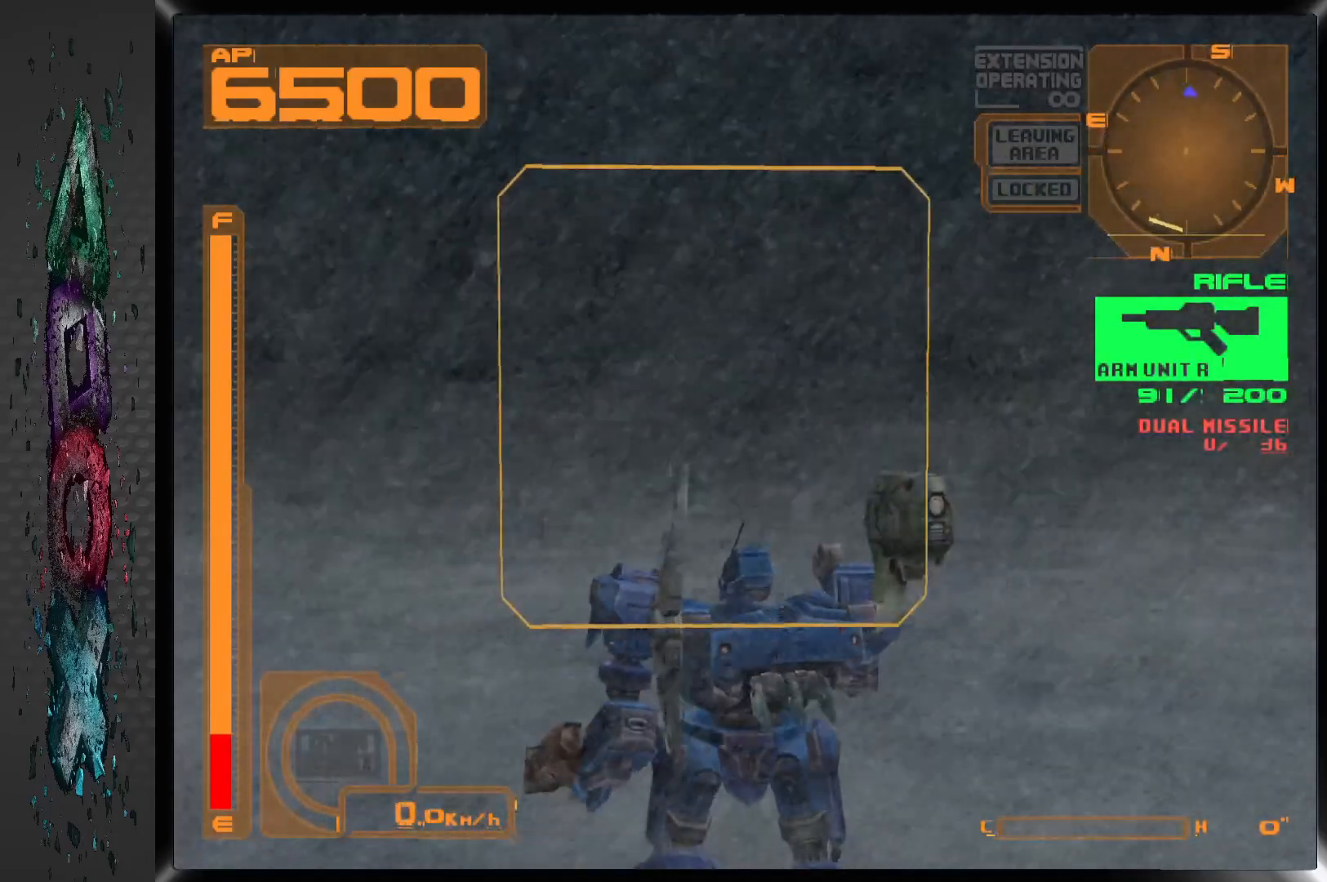
{"dt_ms": 500, "buttons": ["DPAD_RIGHT"], "left_stick": "center", "right_stick": "center", "events": [[400, "DPAD_RIGHT", "down"]]}
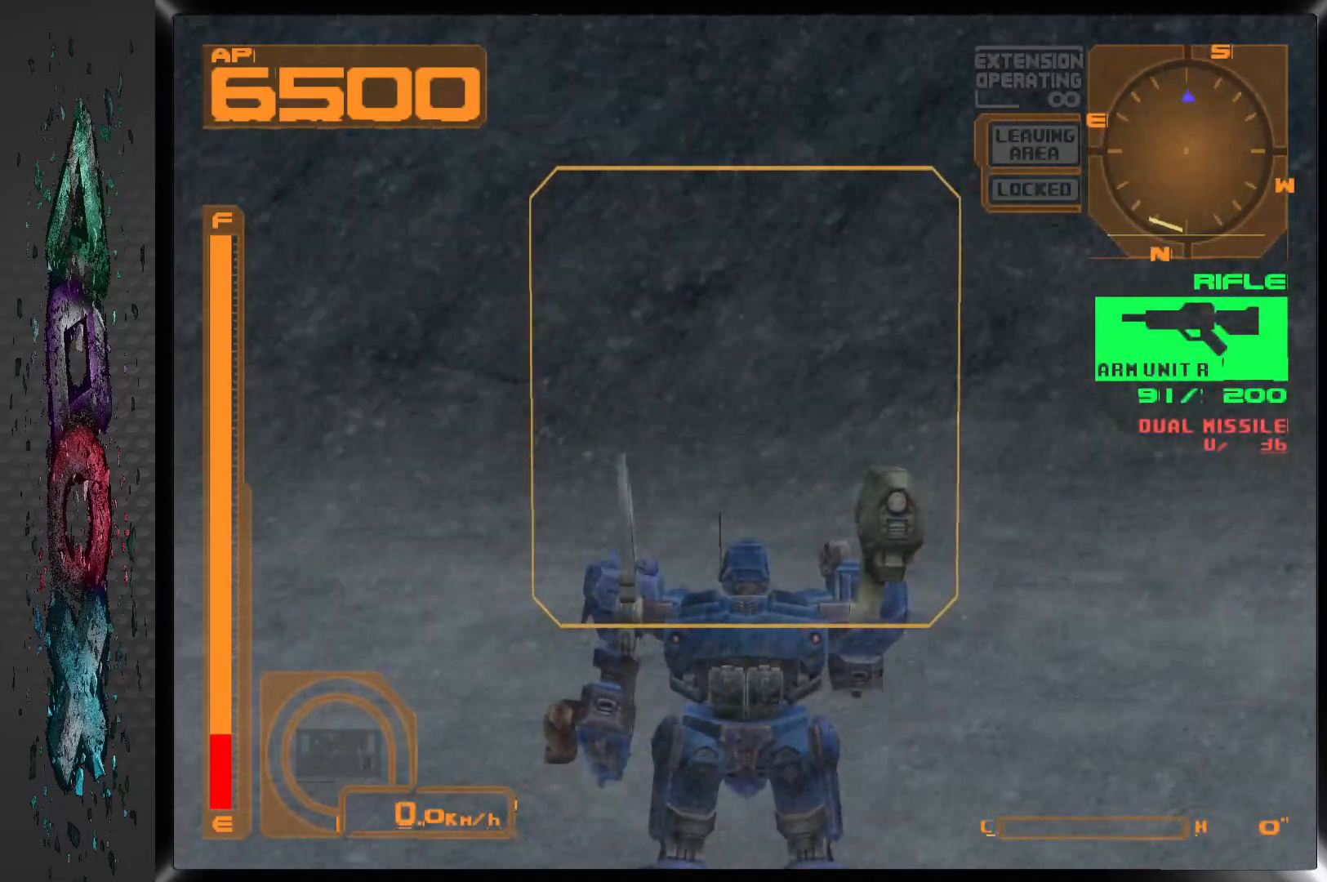
{"dt_ms": 500, "buttons": ["L1"], "left_stick": "center", "right_stick": "center", "events": [[33, "DPAD_RIGHT", "up"], [367, "L1", "down"]]}
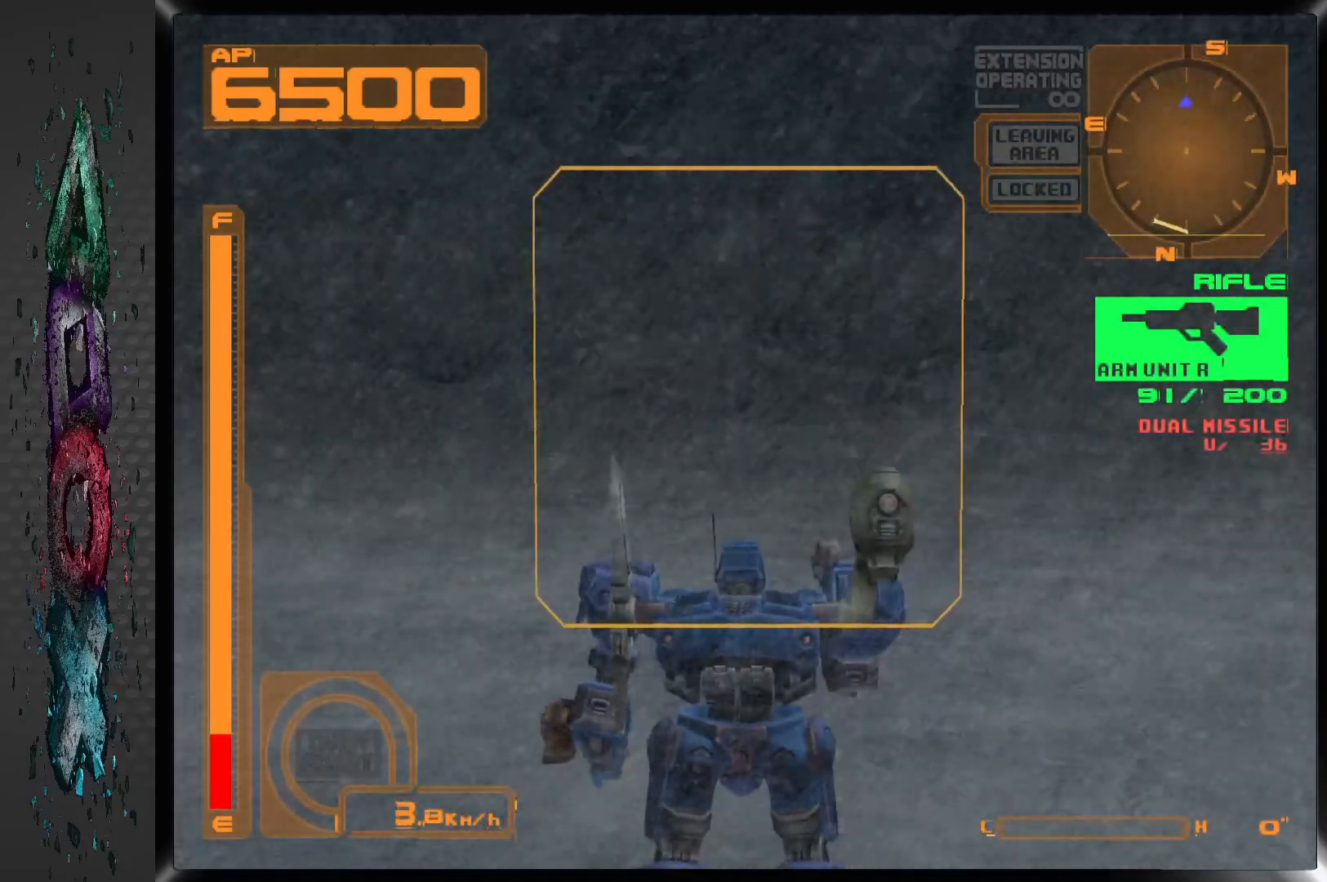
{"dt_ms": 500, "buttons": ["L1"], "left_stick": "center", "right_stick": "center", "events": []}
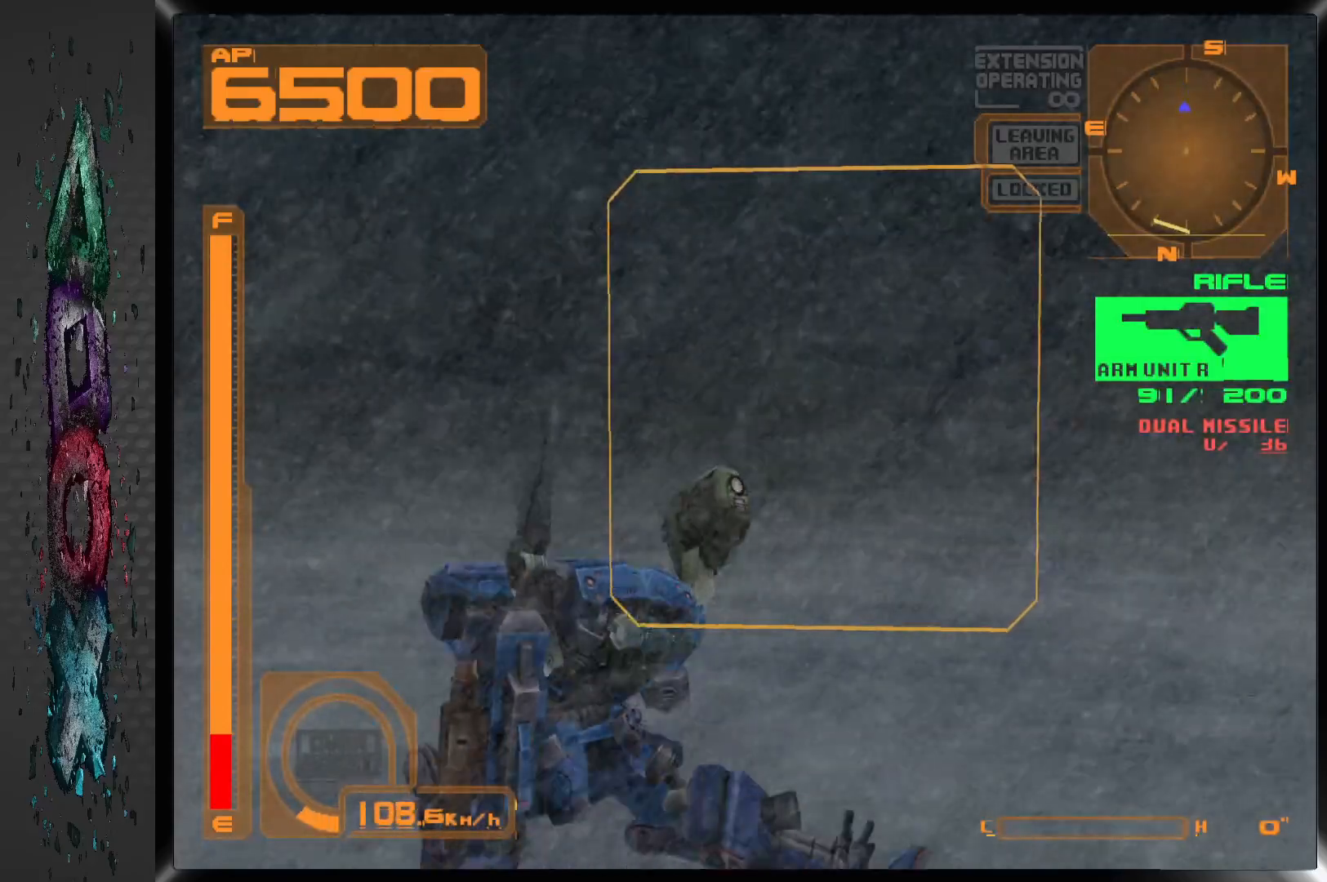
{"dt_ms": 500, "buttons": ["L1"], "left_stick": "center", "right_stick": "center", "events": []}
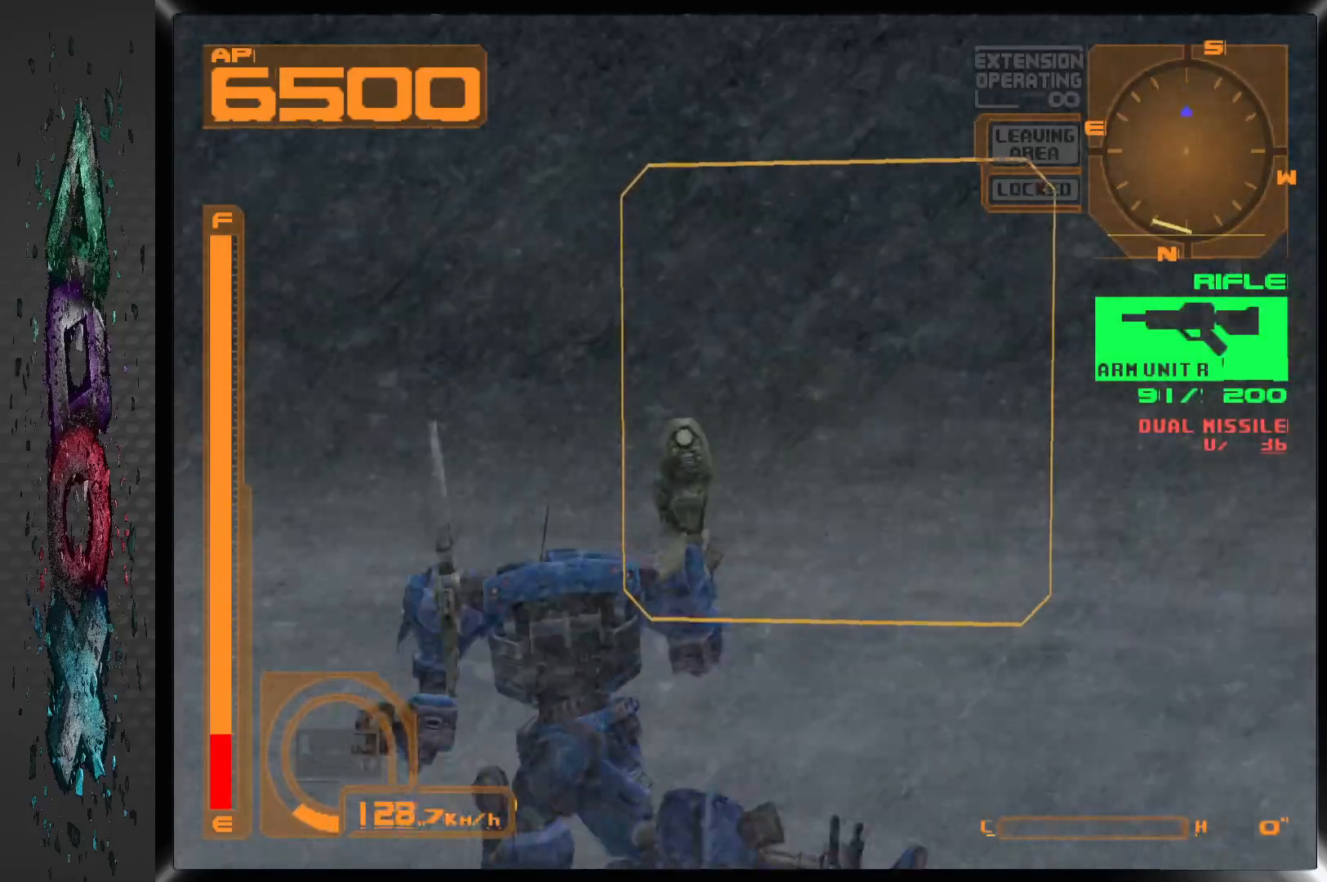
{"dt_ms": 500, "buttons": ["L1"], "left_stick": "center", "right_stick": "center", "events": []}
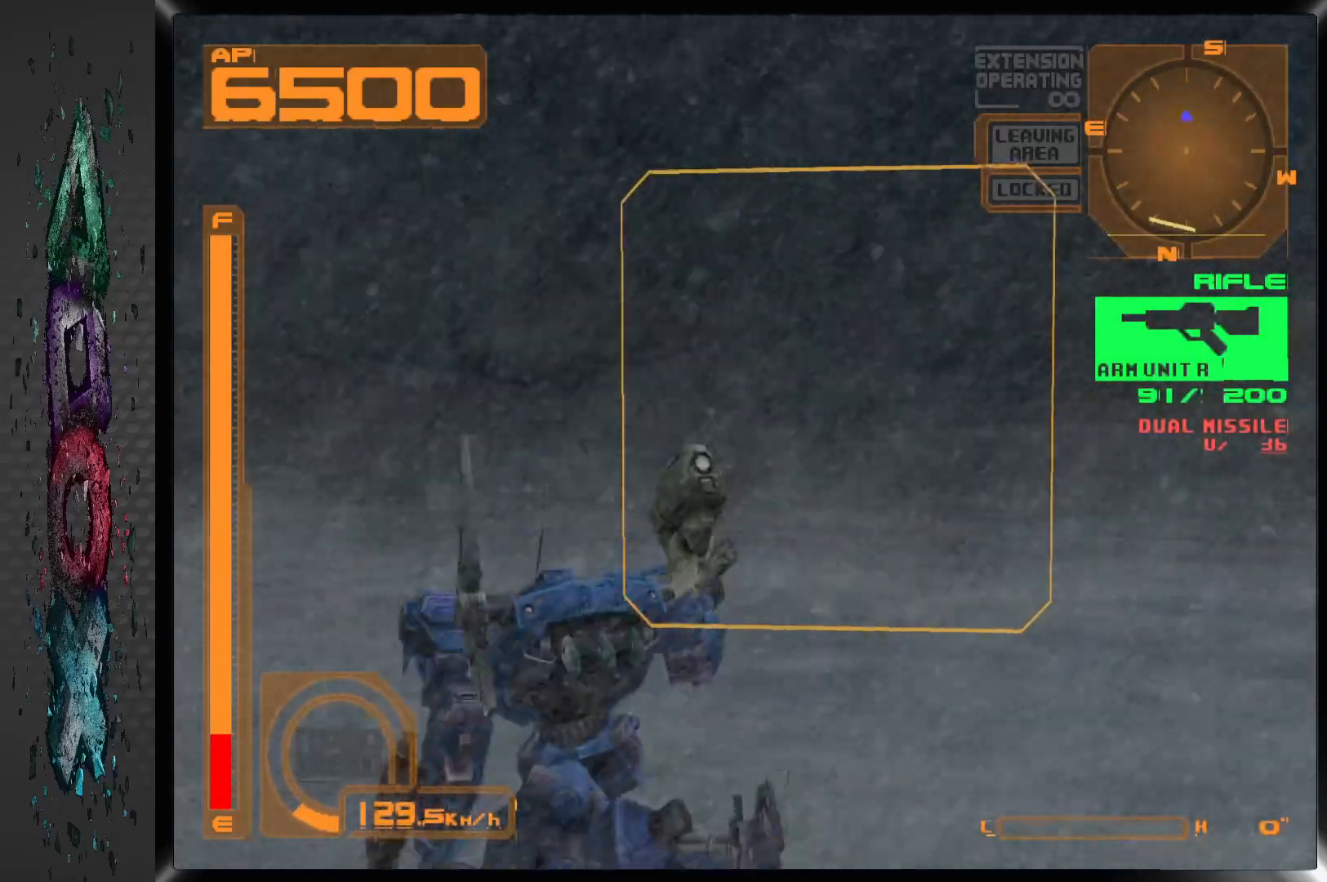
{"dt_ms": 500, "buttons": ["L1"], "left_stick": "center", "right_stick": "center", "events": [[117, "DPAD_RIGHT", "down"], [333, "DPAD_RIGHT", "up"]]}
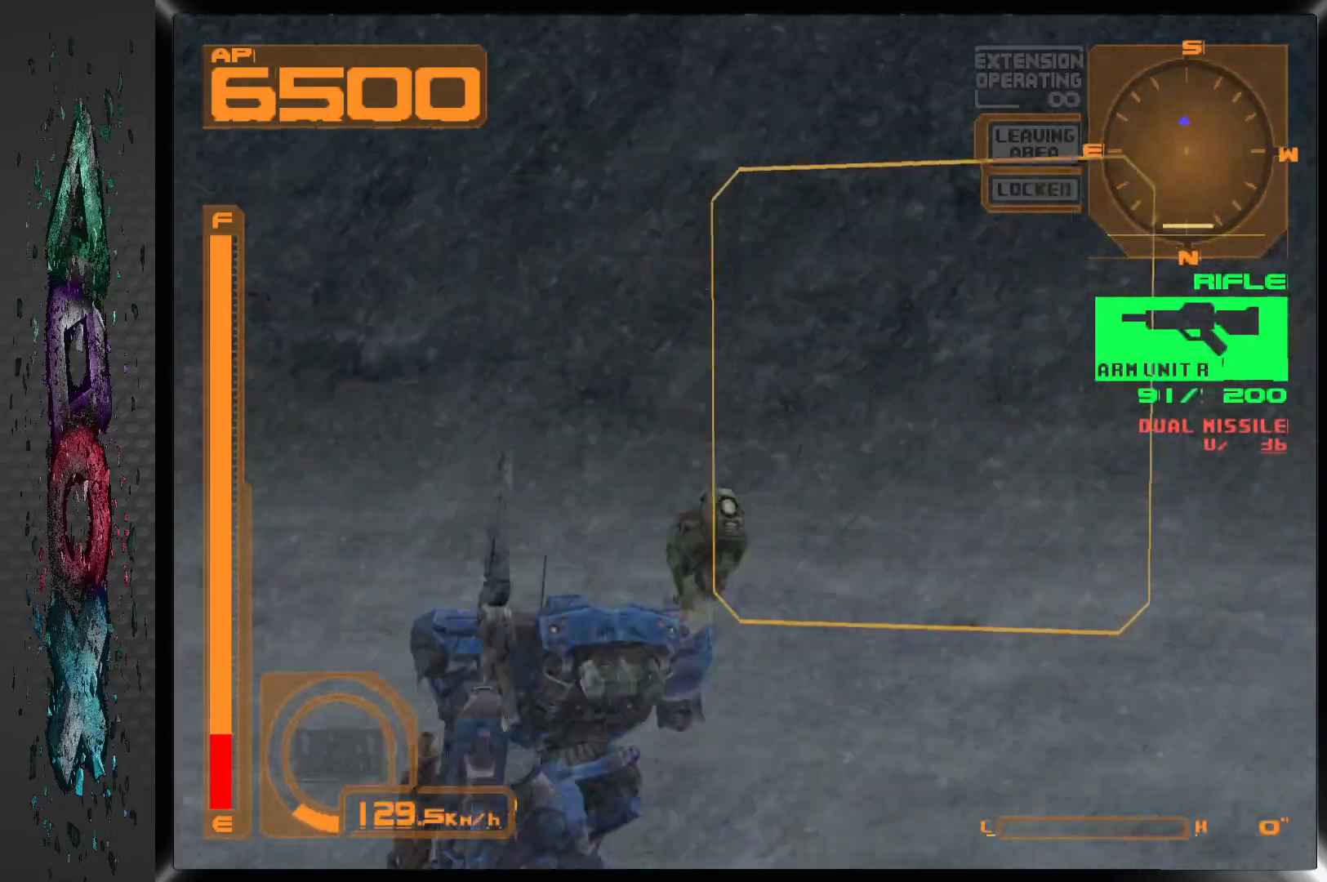
{"dt_ms": 500, "buttons": ["L1"], "left_stick": "center", "right_stick": "center", "events": []}
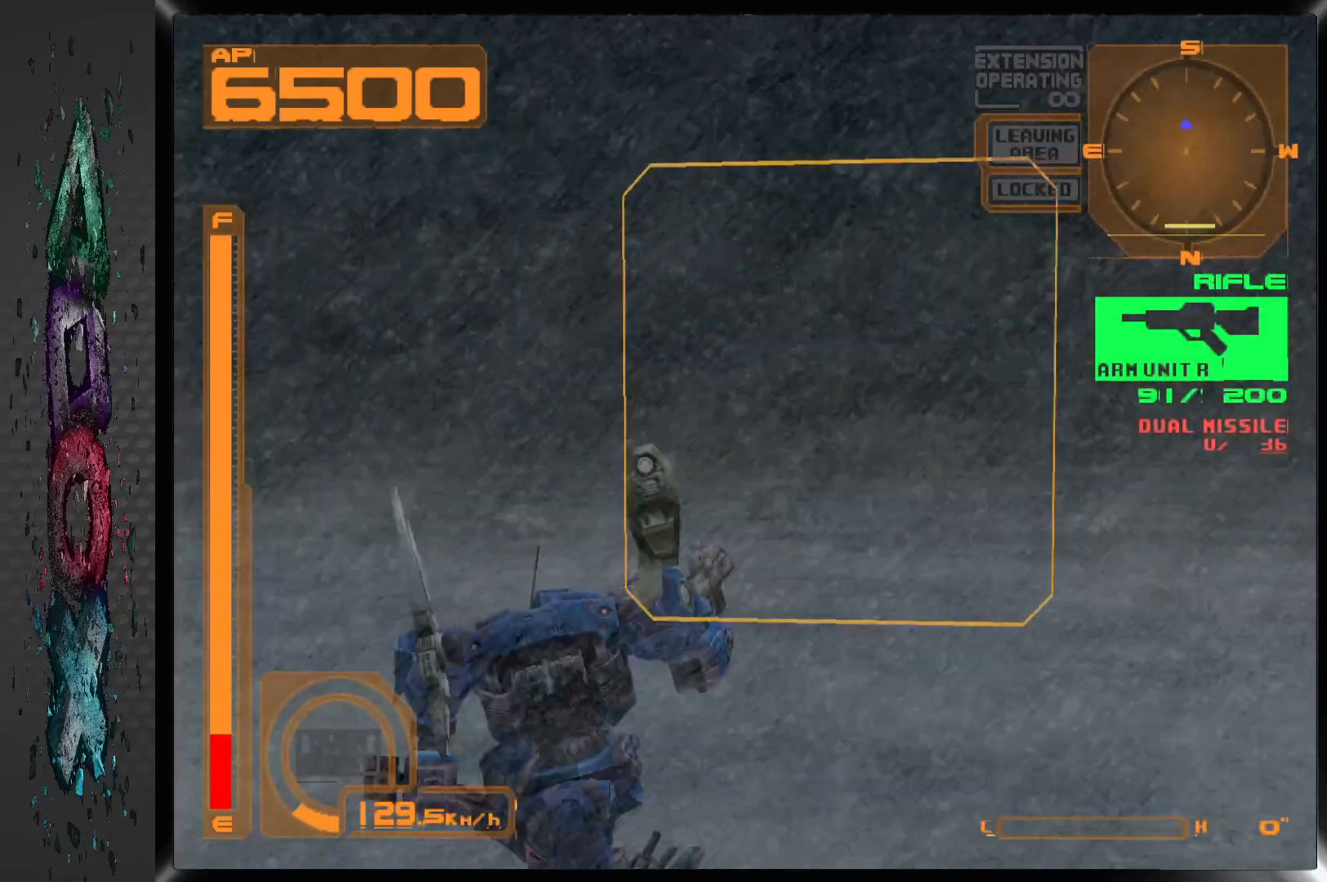
{"dt_ms": 500, "buttons": ["L1"], "left_stick": "center", "right_stick": "center", "events": []}
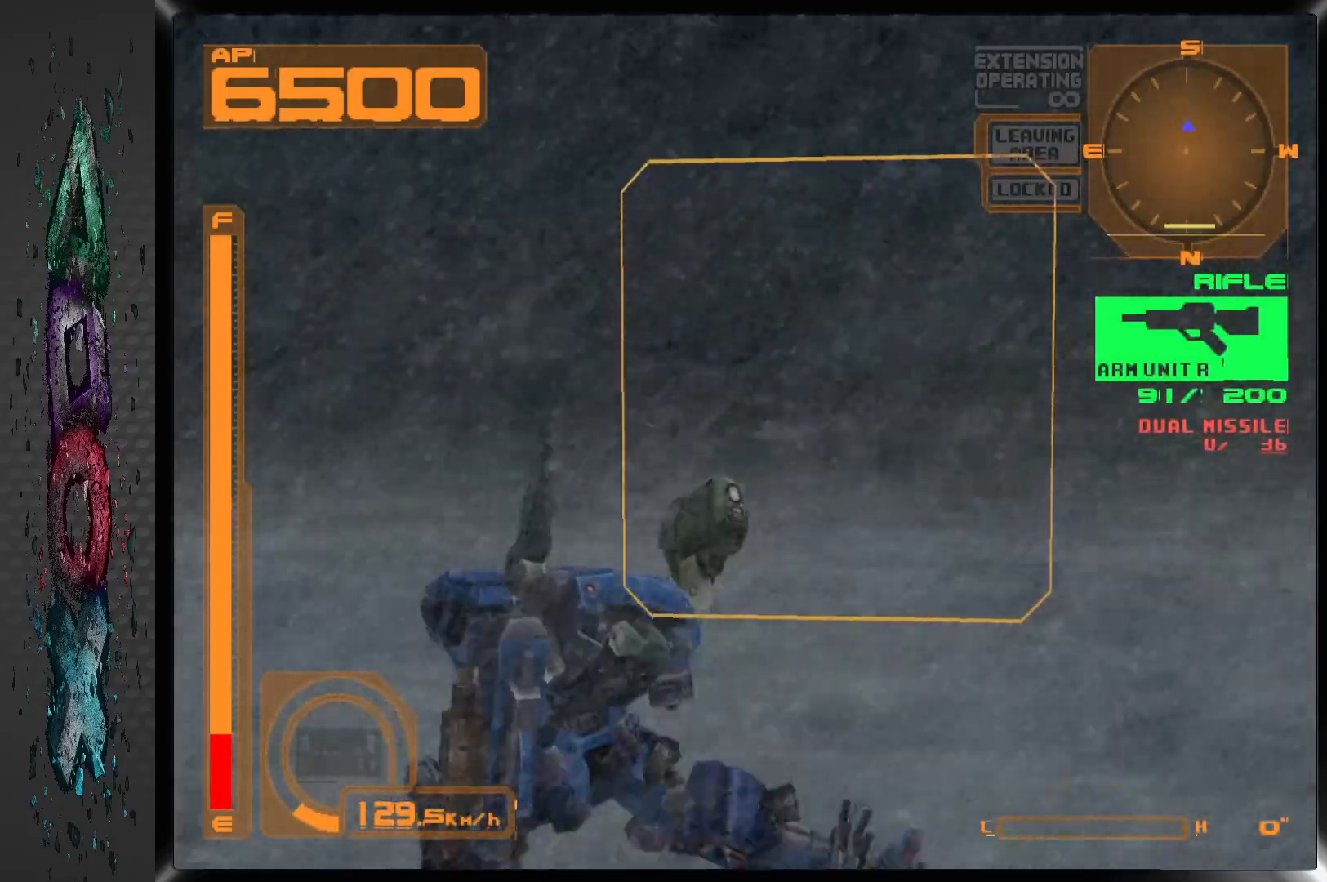
{"dt_ms": 500, "buttons": ["L1", "DPAD_RIGHT"], "left_stick": "center", "right_stick": "center", "events": [[450, "DPAD_RIGHT", "down"]]}
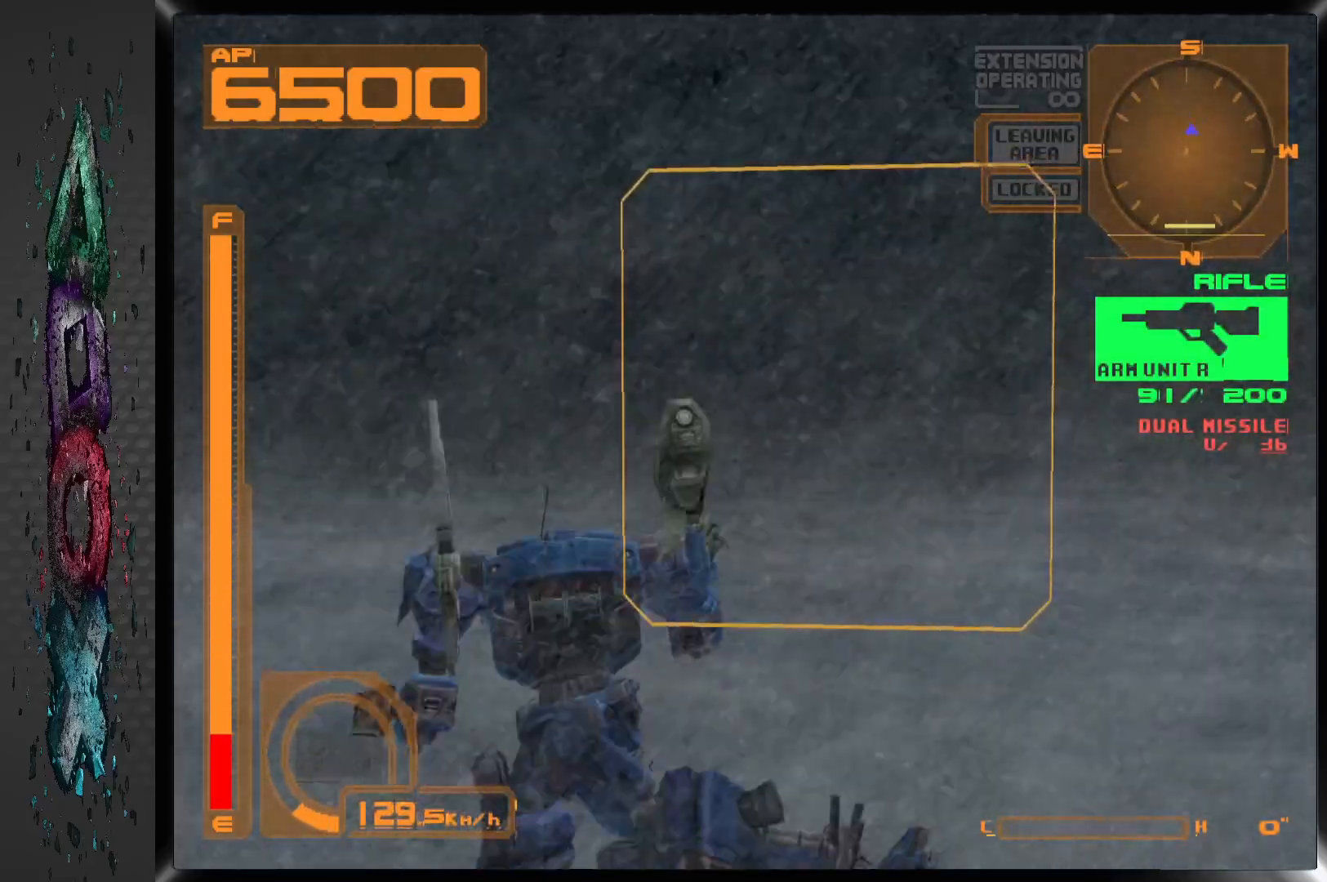
{"dt_ms": 1000, "buttons": ["L1"], "left_stick": "center", "right_stick": "center", "events": [[200, "L2", "down"], [283, "DPAD_RIGHT", "up"], [500, "L2", "up"]]}
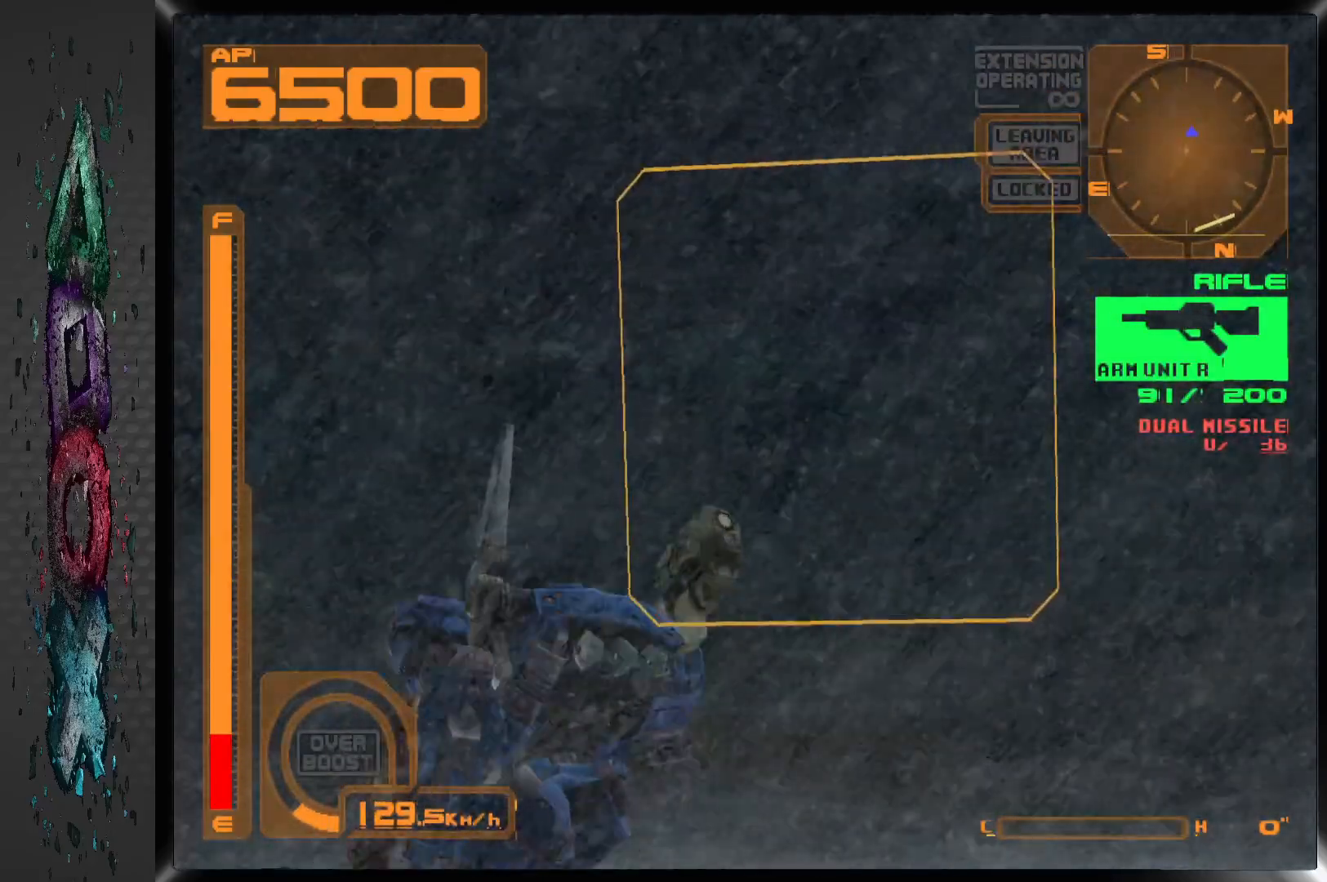
{"dt_ms": 500, "buttons": ["R2"], "left_stick": "center", "right_stick": "center", "events": [[150, "R2", "down"], [350, "L1", "up"]]}
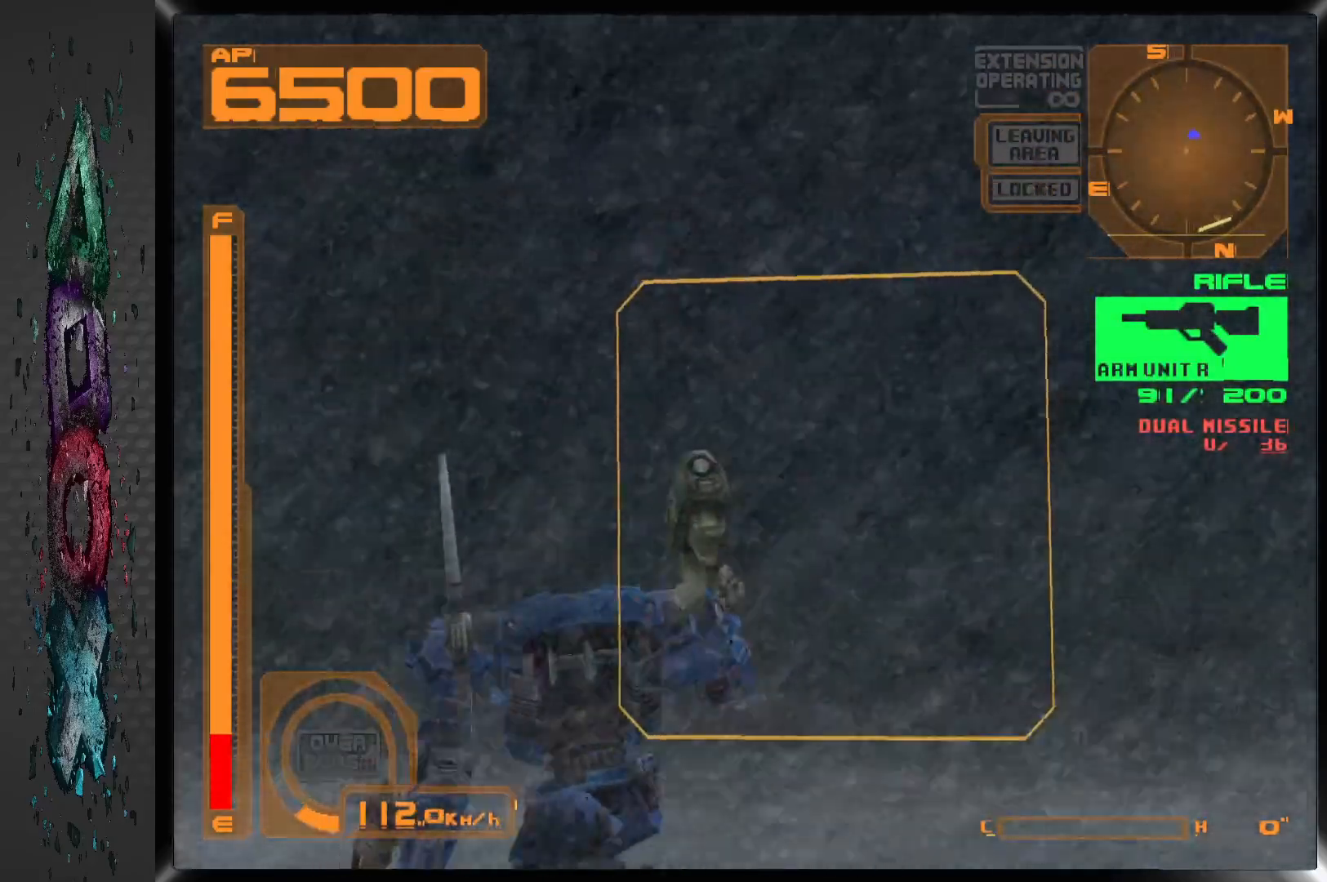
{"dt_ms": 500, "buttons": ["R1"], "left_stick": "center", "right_stick": "center", "events": [[67, "DPAD_LEFT", "down"], [150, "R2", "up"], [300, "R1", "down"], [333, "DPAD_LEFT", "up"]]}
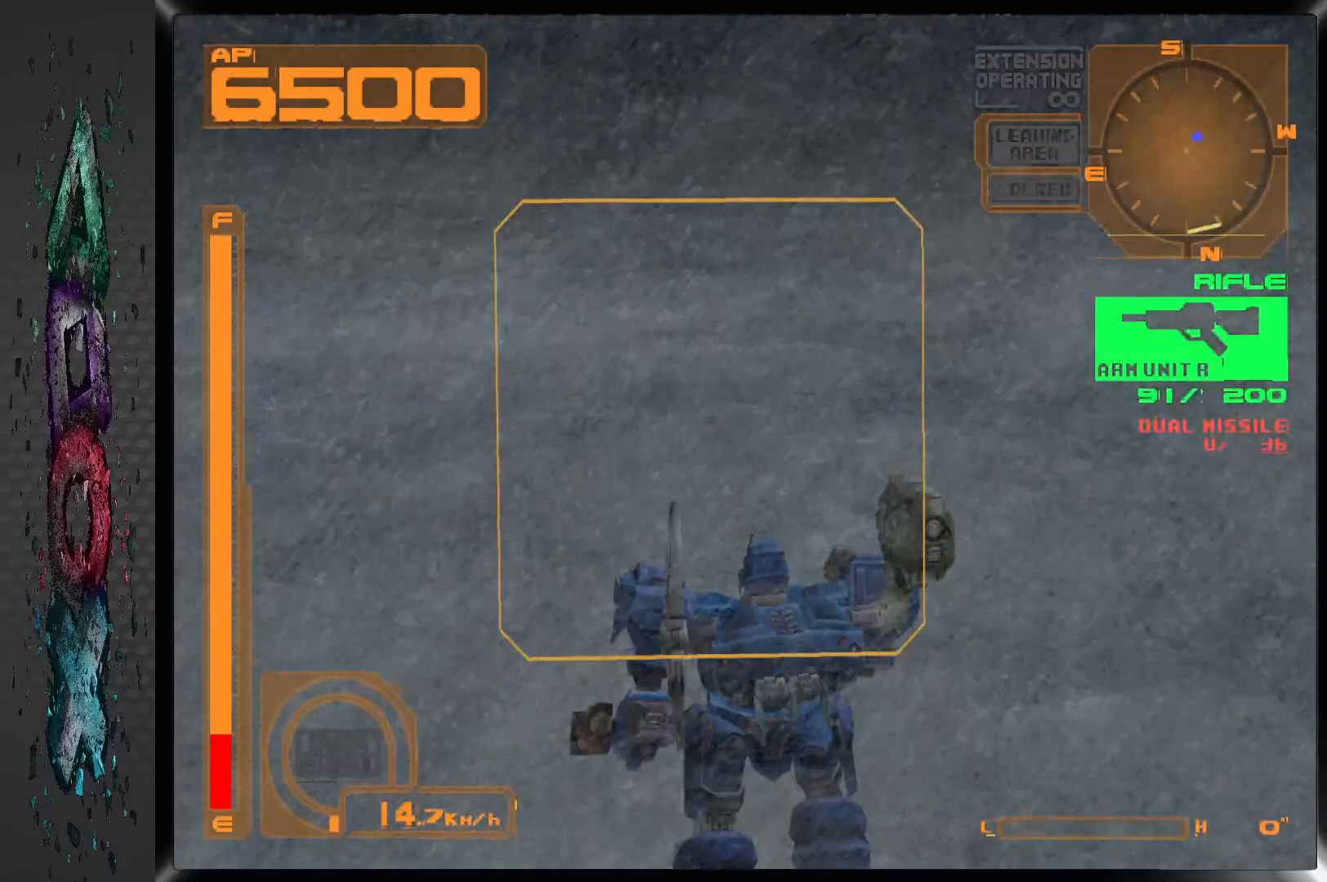
{"dt_ms": 500, "buttons": ["R1"], "left_stick": "center", "right_stick": "center", "events": []}
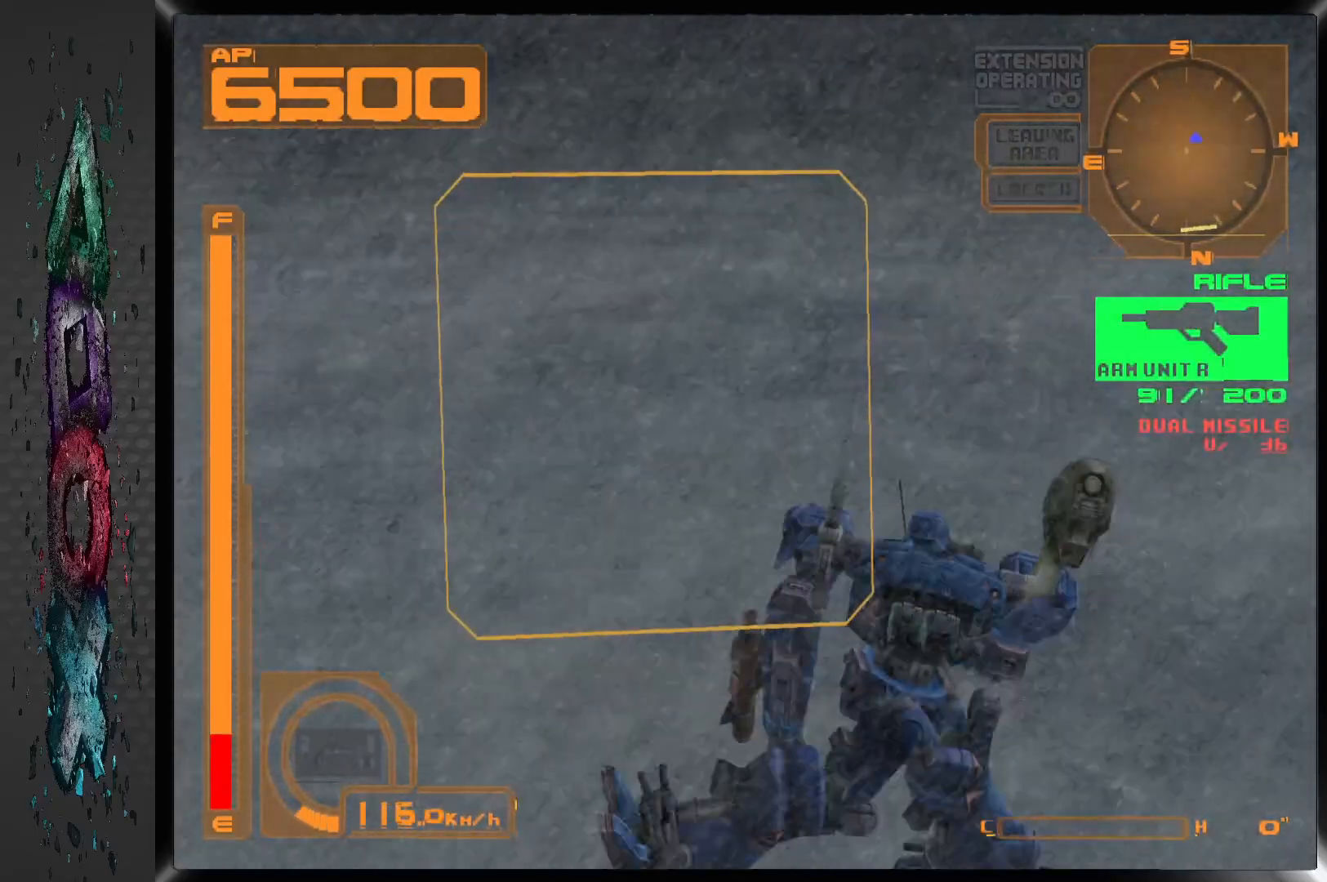
{"dt_ms": 500, "buttons": ["R1", "DPAD_RIGHT"], "left_stick": "center", "right_stick": "center", "events": [[200, "DPAD_RIGHT", "down"], [250, "L2", "down"], [450, "L2", "up"]]}
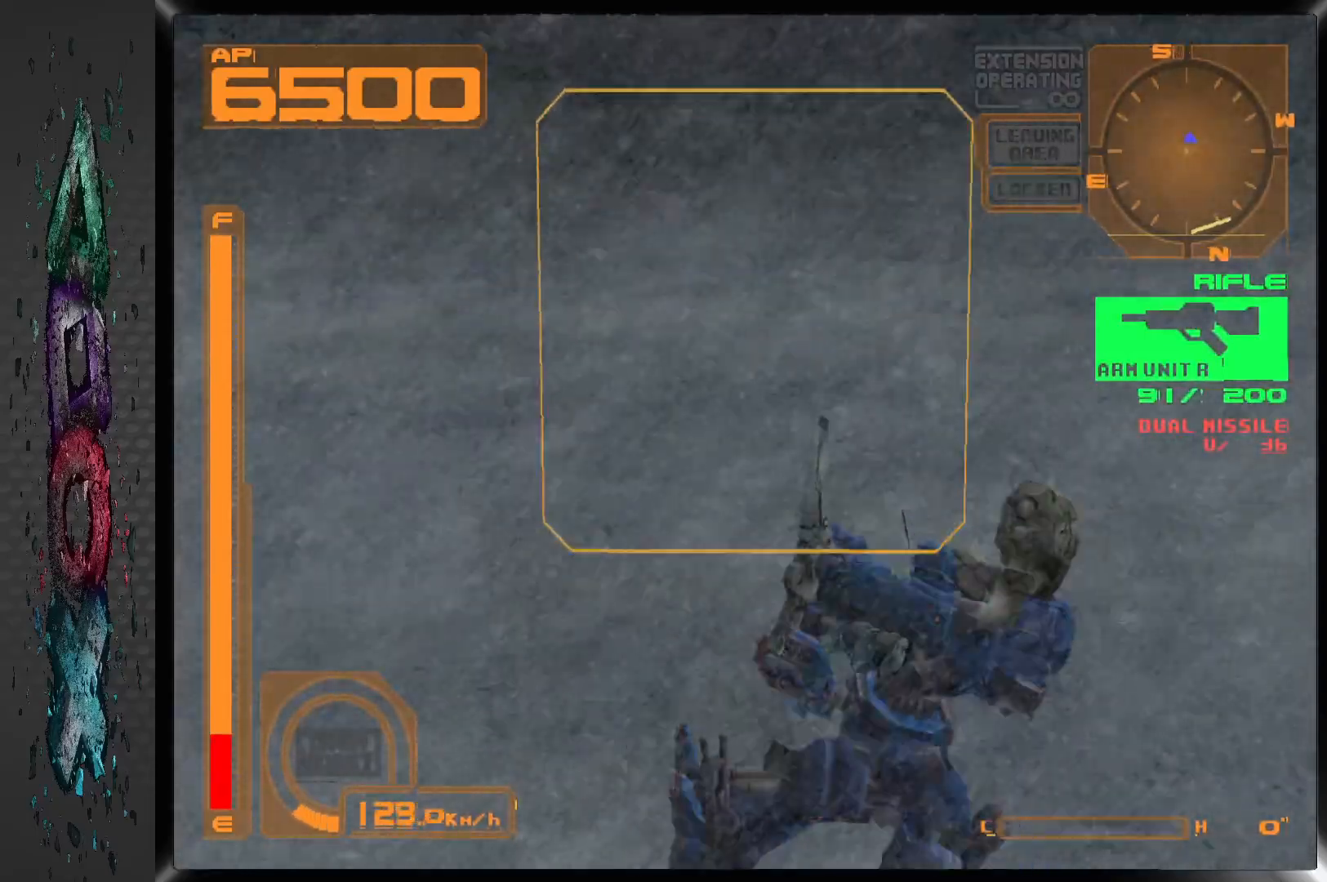
{"dt_ms": 500, "buttons": ["R1"], "left_stick": "center", "right_stick": "center", "events": [[433, "DPAD_RIGHT", "up"]]}